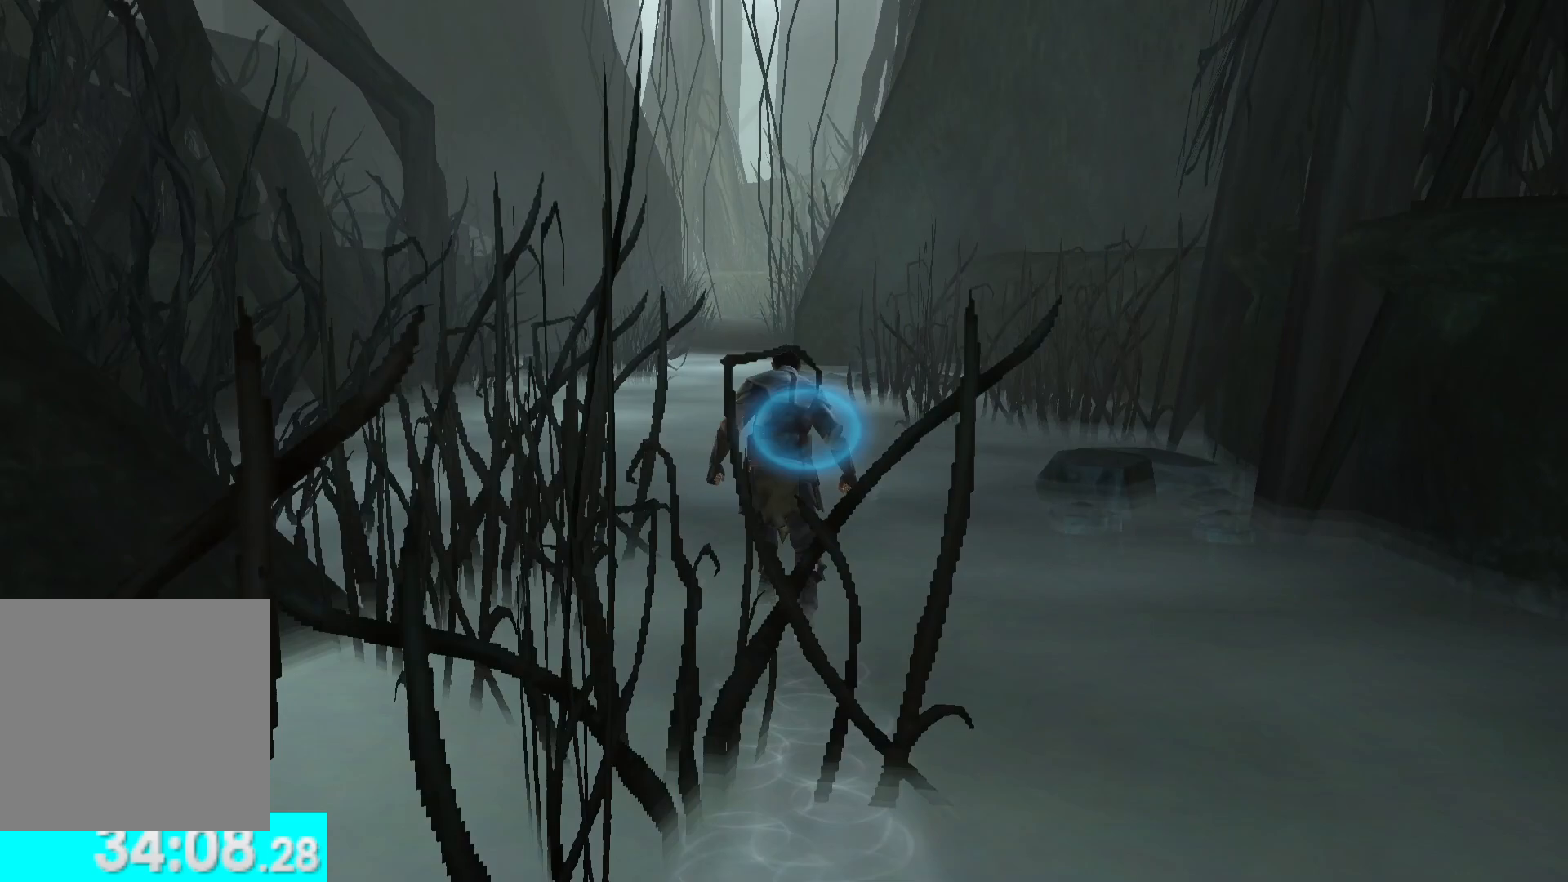
Gameplay with a controller (Xbox layout); each line is a JSON object with the inputs held at the frame after it. "button_events" lists button changes between this image and that frame as [ms after this image, input, new state], when the widget could be followed in between (sticks are given only as held states).
{"buttons": [], "left_stick": "up", "right_stick": "center", "button_events": []}
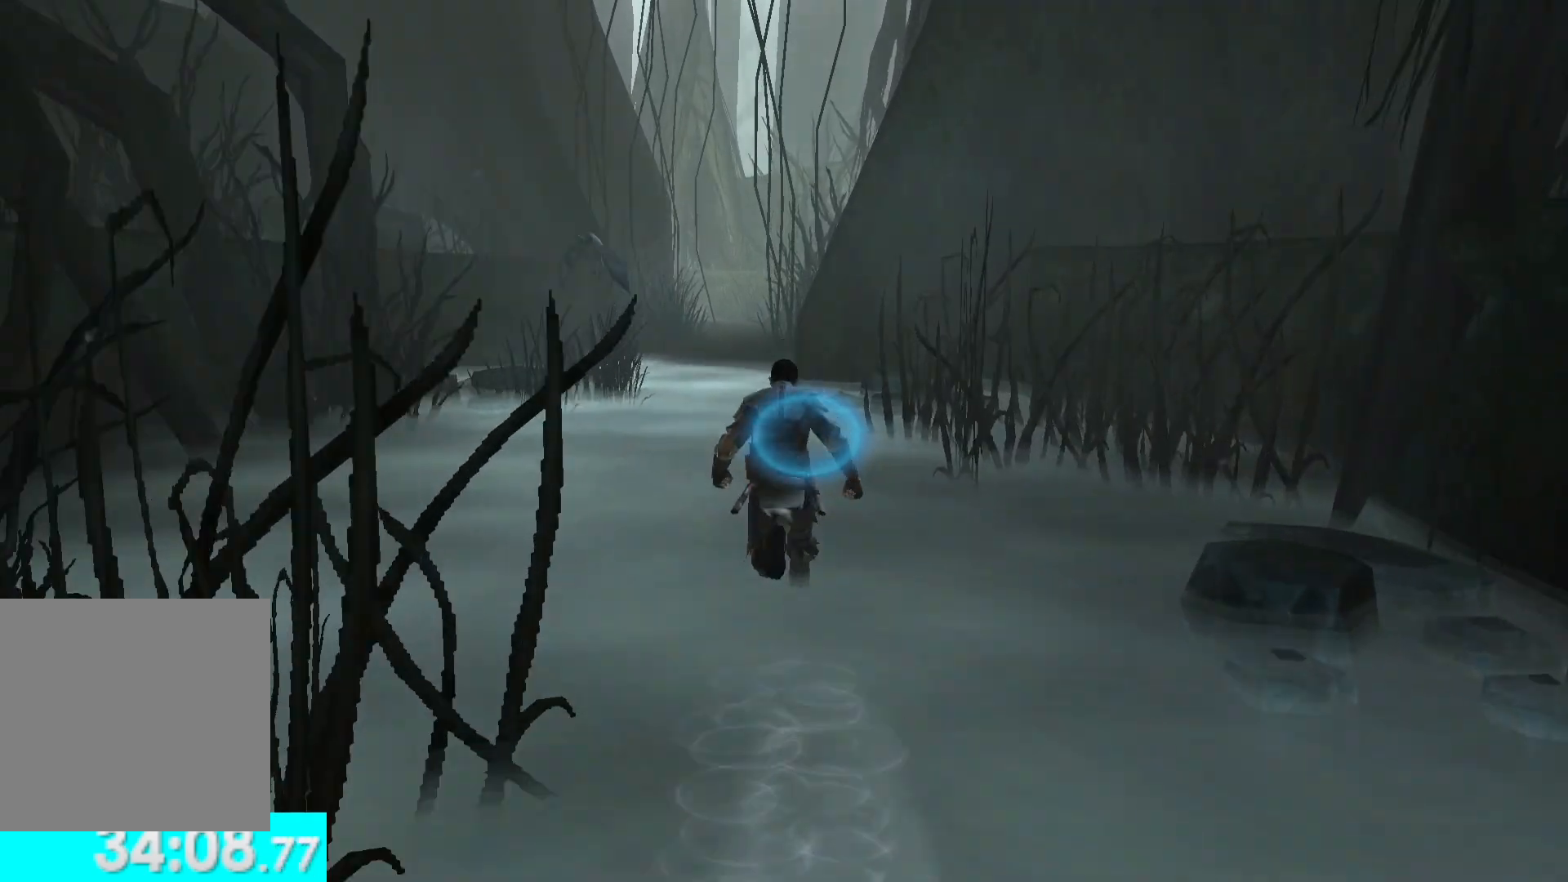
{"buttons": [], "left_stick": "up-left", "right_stick": "center", "button_events": []}
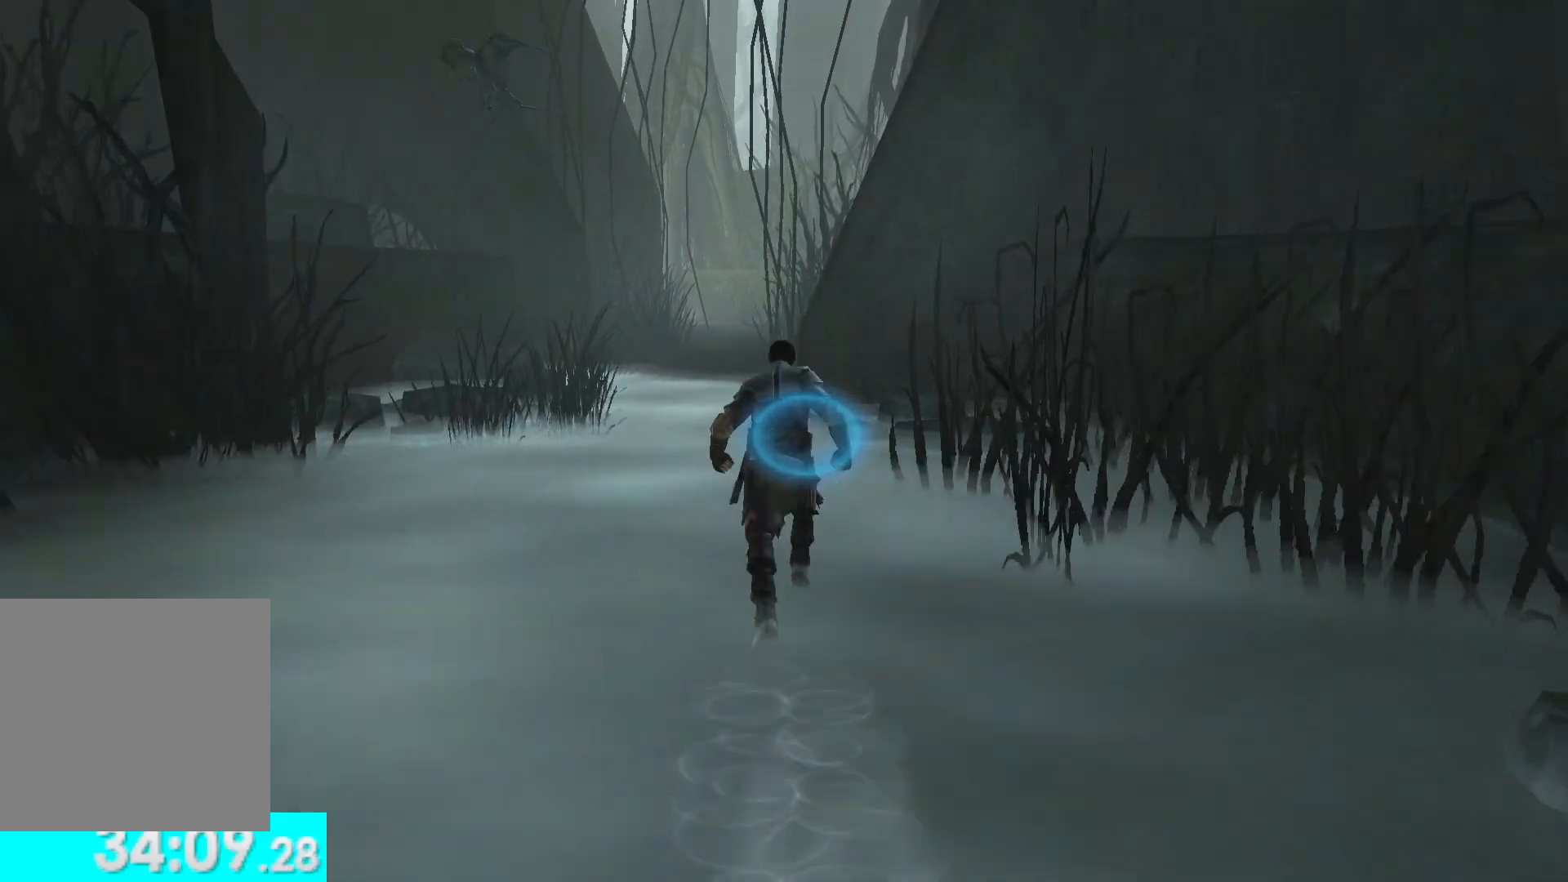
{"buttons": [], "left_stick": "up", "right_stick": "center", "button_events": []}
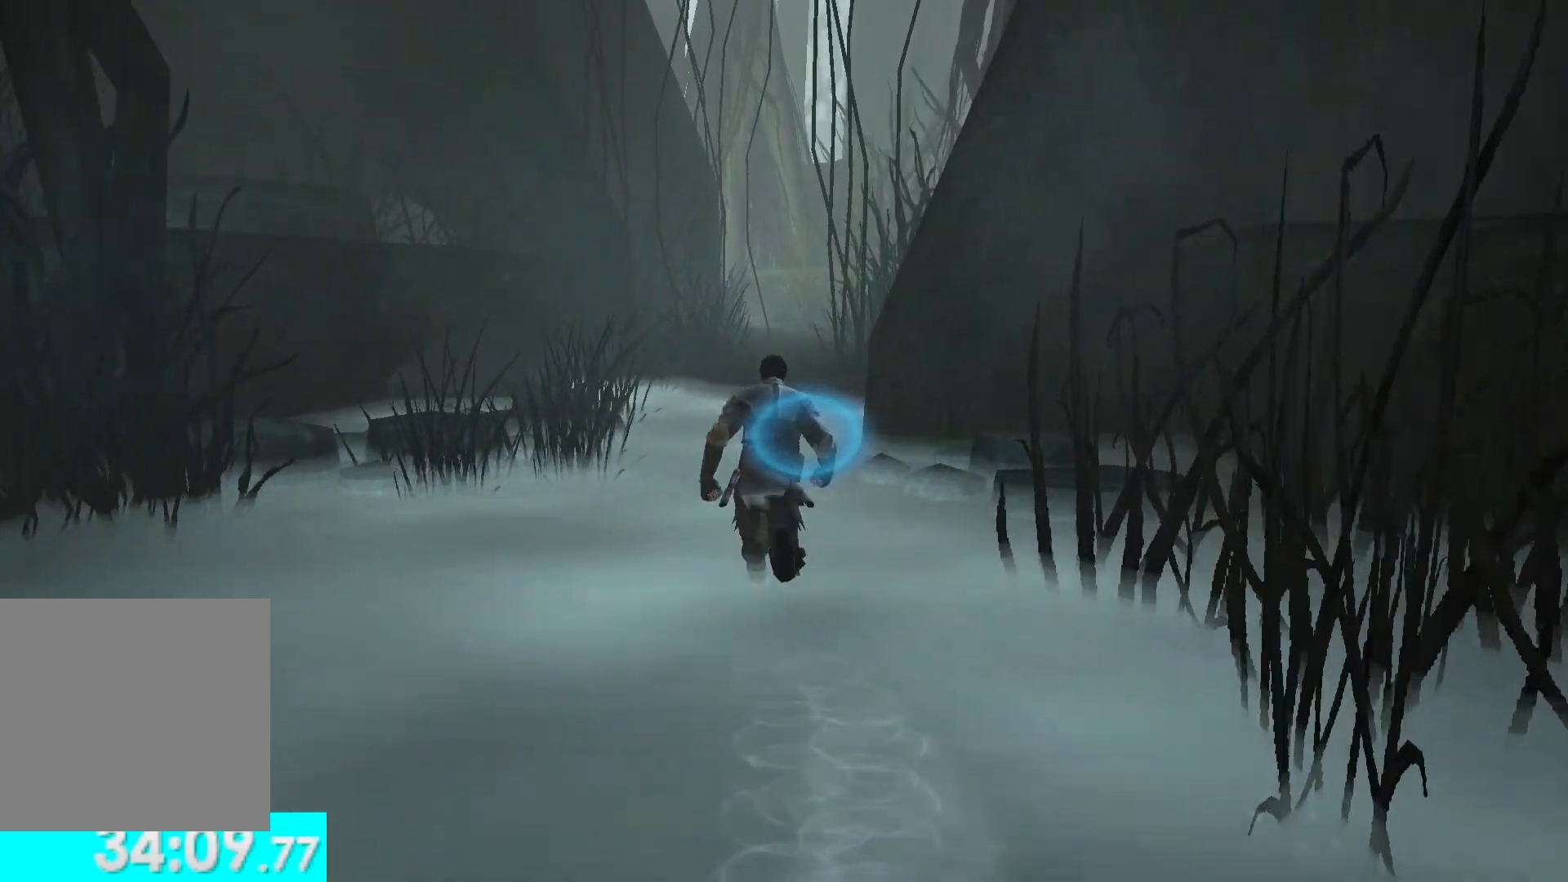
{"buttons": [], "left_stick": "up", "right_stick": "center", "button_events": []}
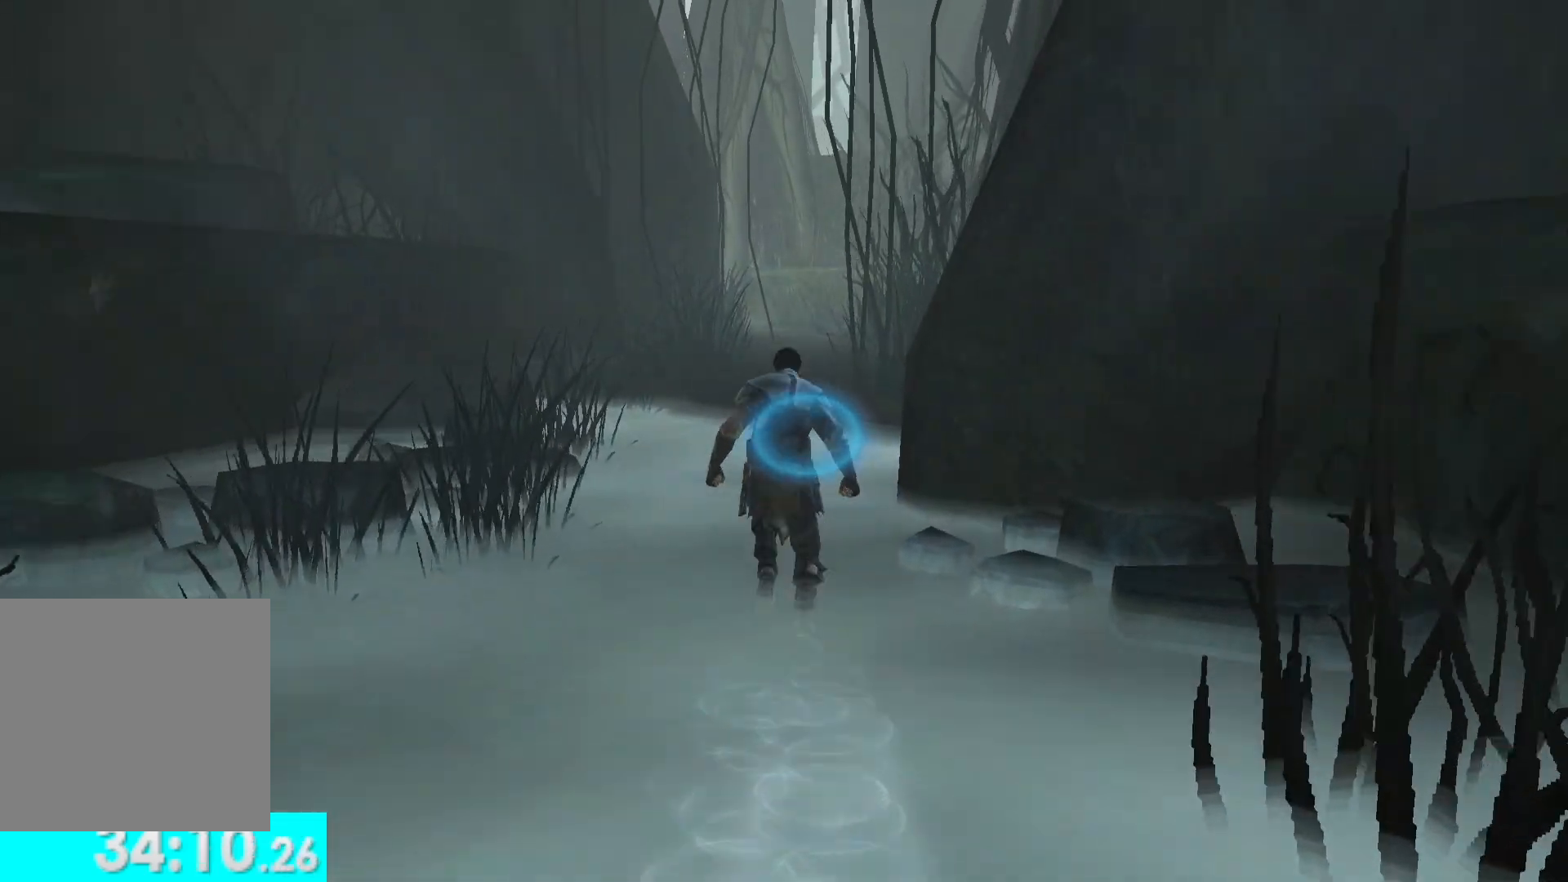
{"buttons": [], "left_stick": "up", "right_stick": "center", "button_events": []}
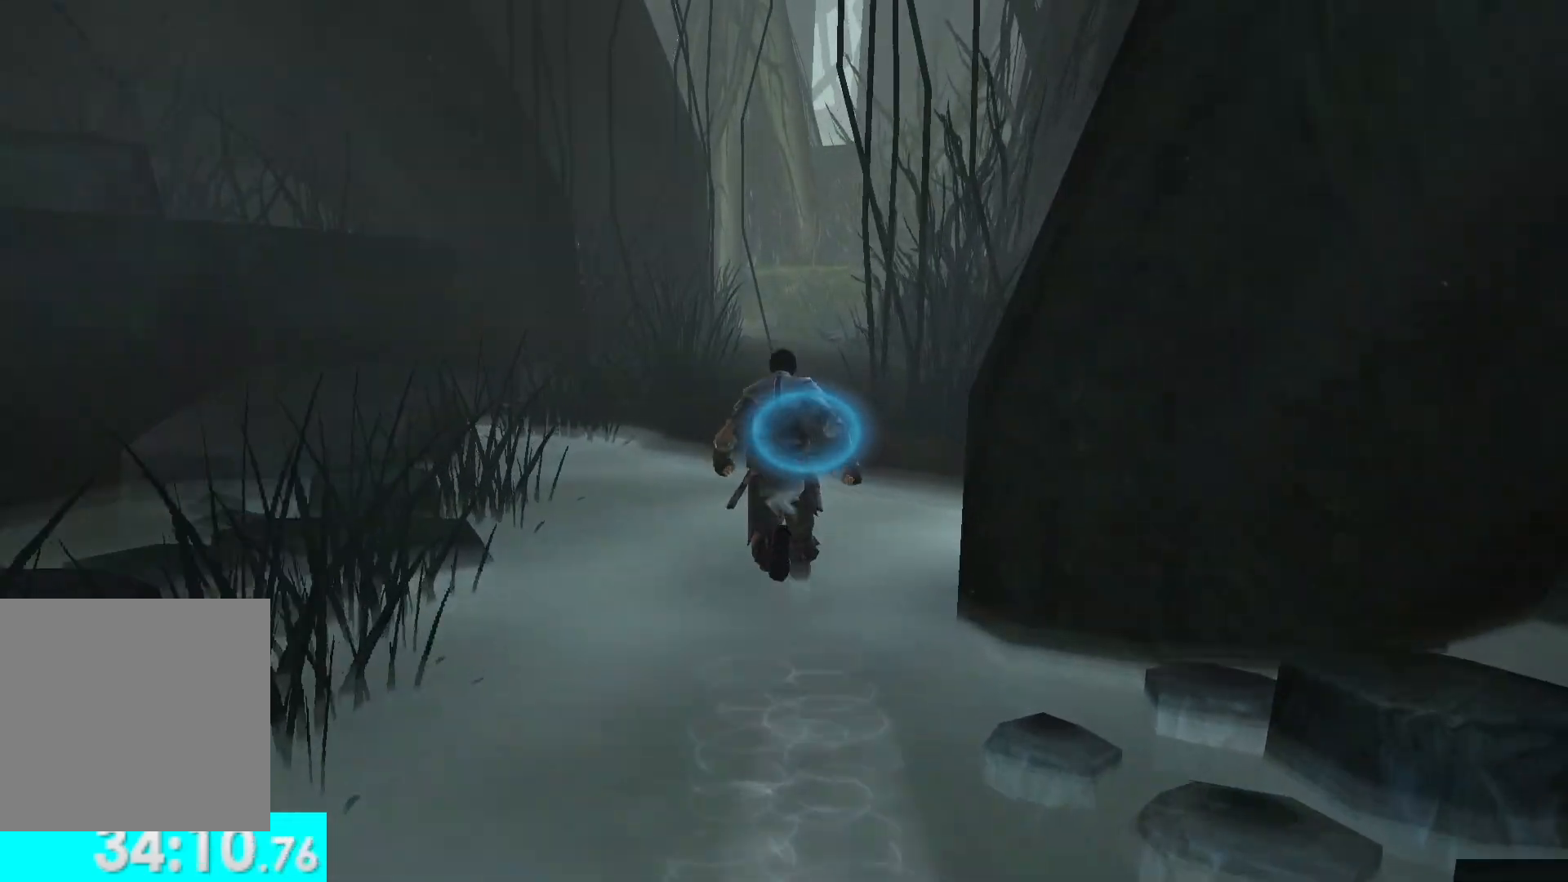
{"buttons": [], "left_stick": "up", "right_stick": "center", "button_events": []}
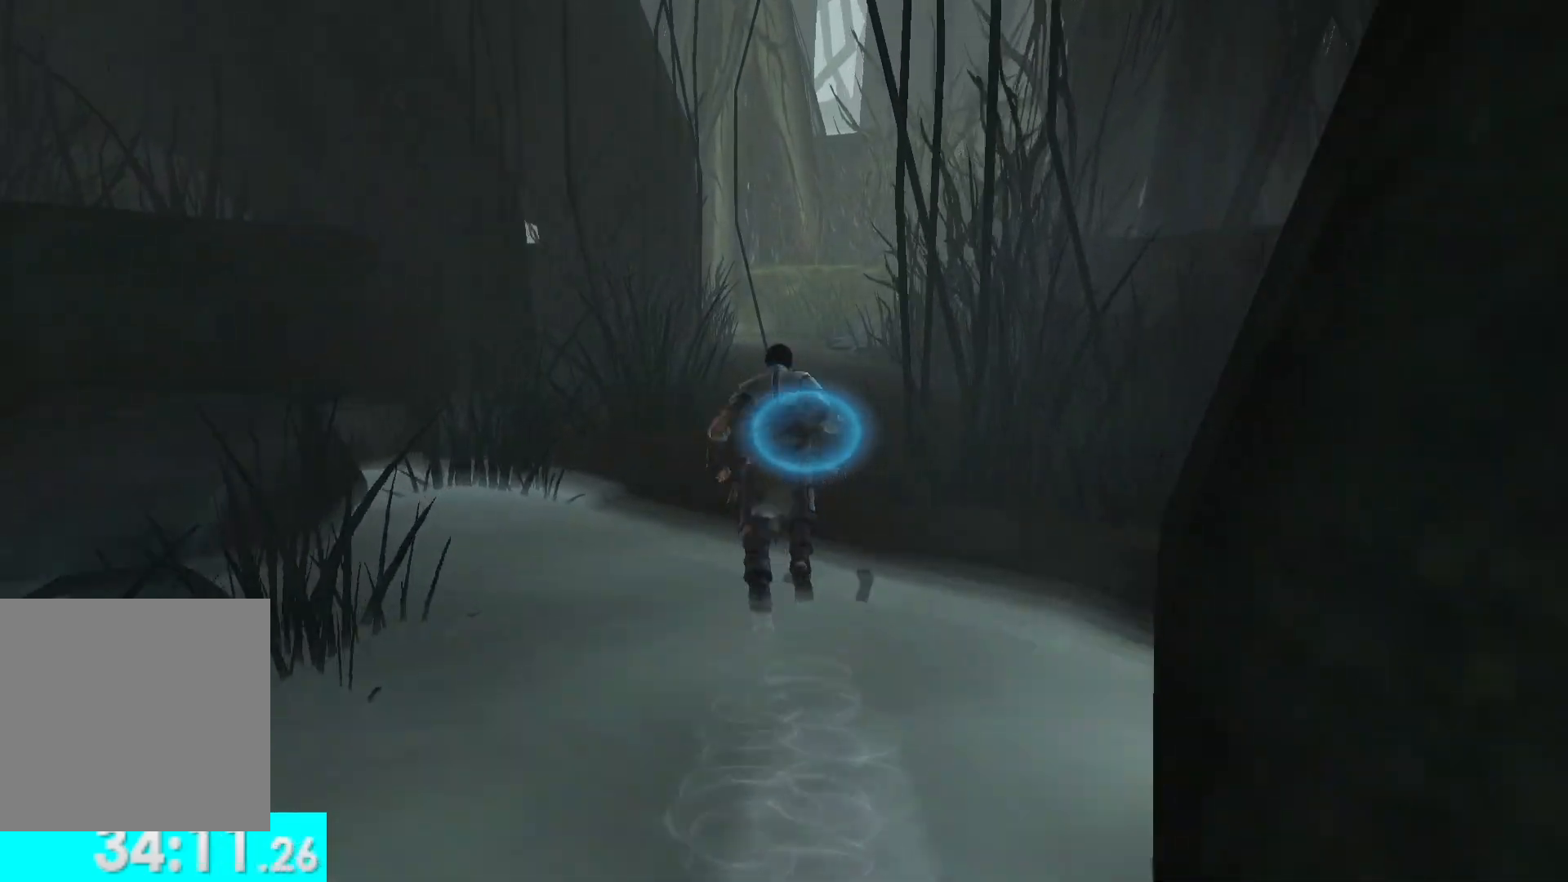
{"buttons": [], "left_stick": "up", "right_stick": "center", "button_events": []}
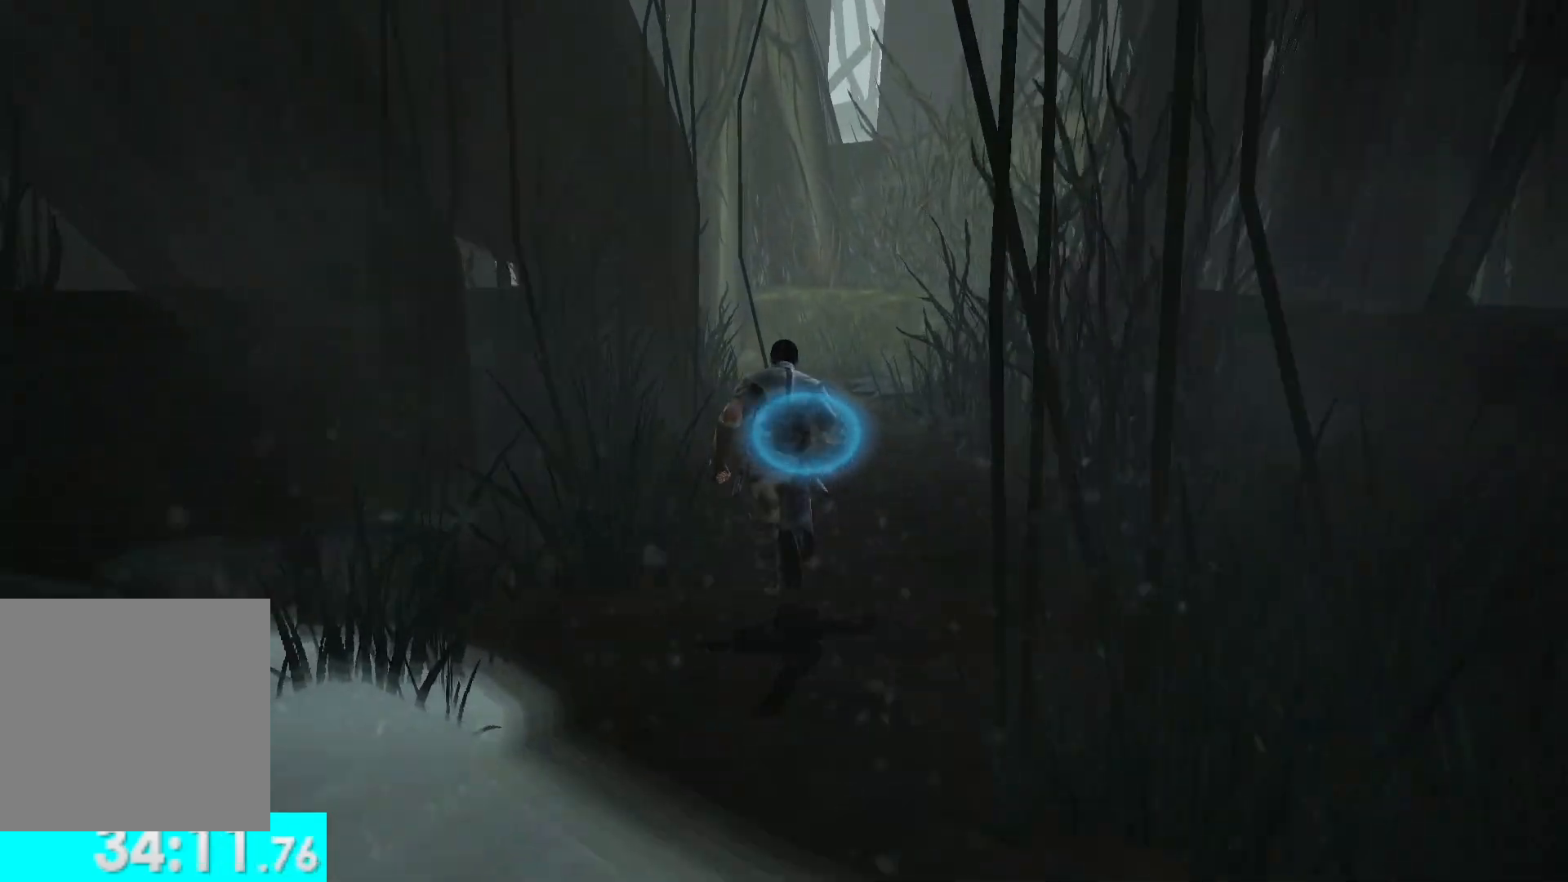
{"buttons": [], "left_stick": "up", "right_stick": "center", "button_events": []}
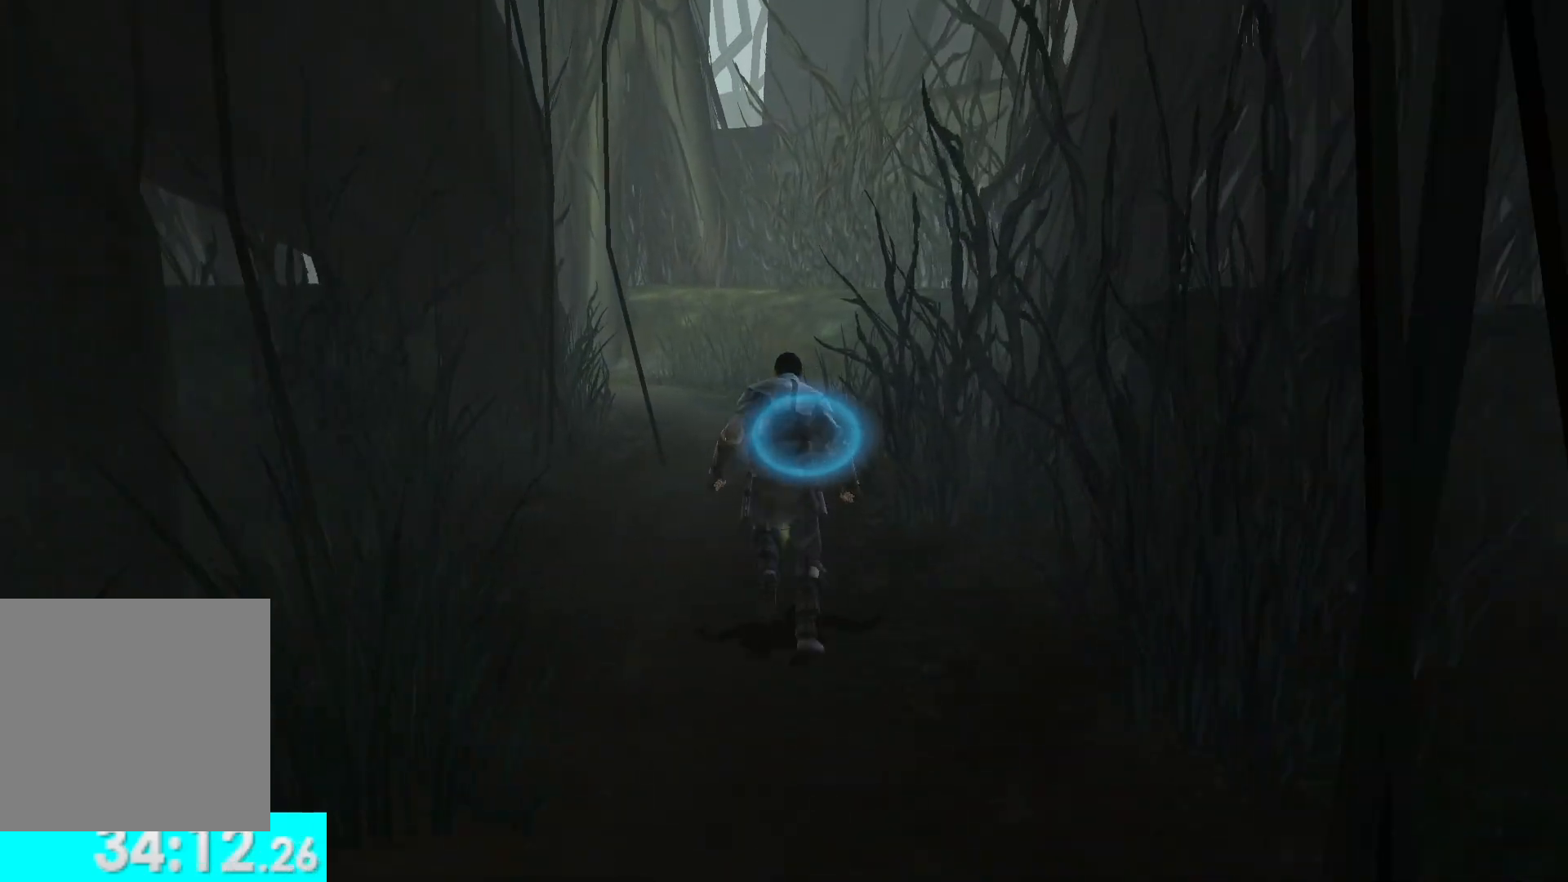
{"buttons": [], "left_stick": "up-left", "right_stick": "left", "button_events": []}
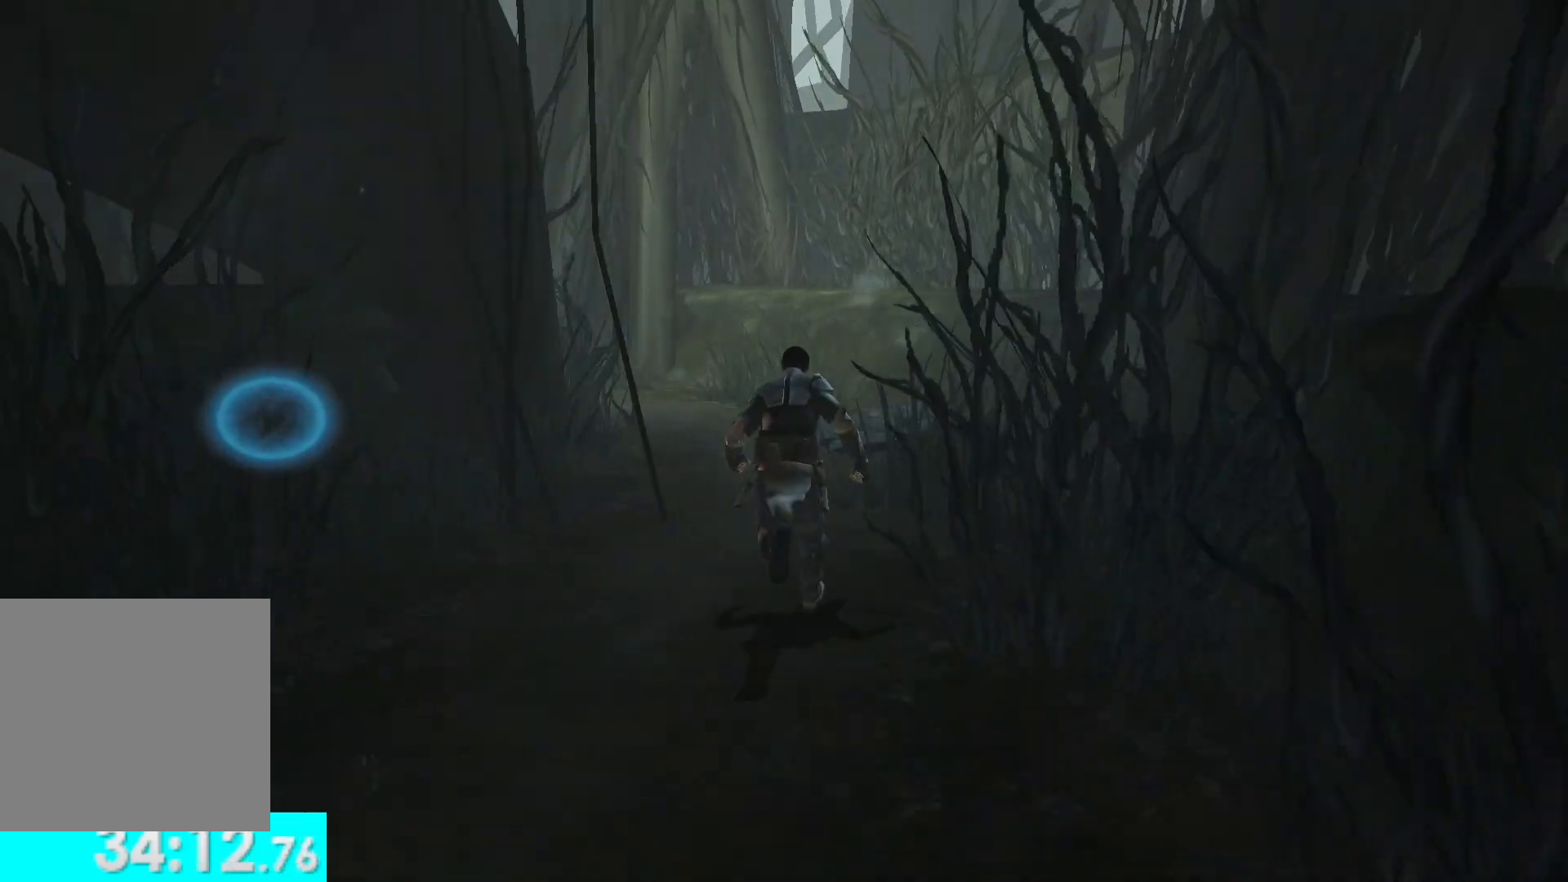
{"buttons": [], "left_stick": "up", "right_stick": "center", "button_events": []}
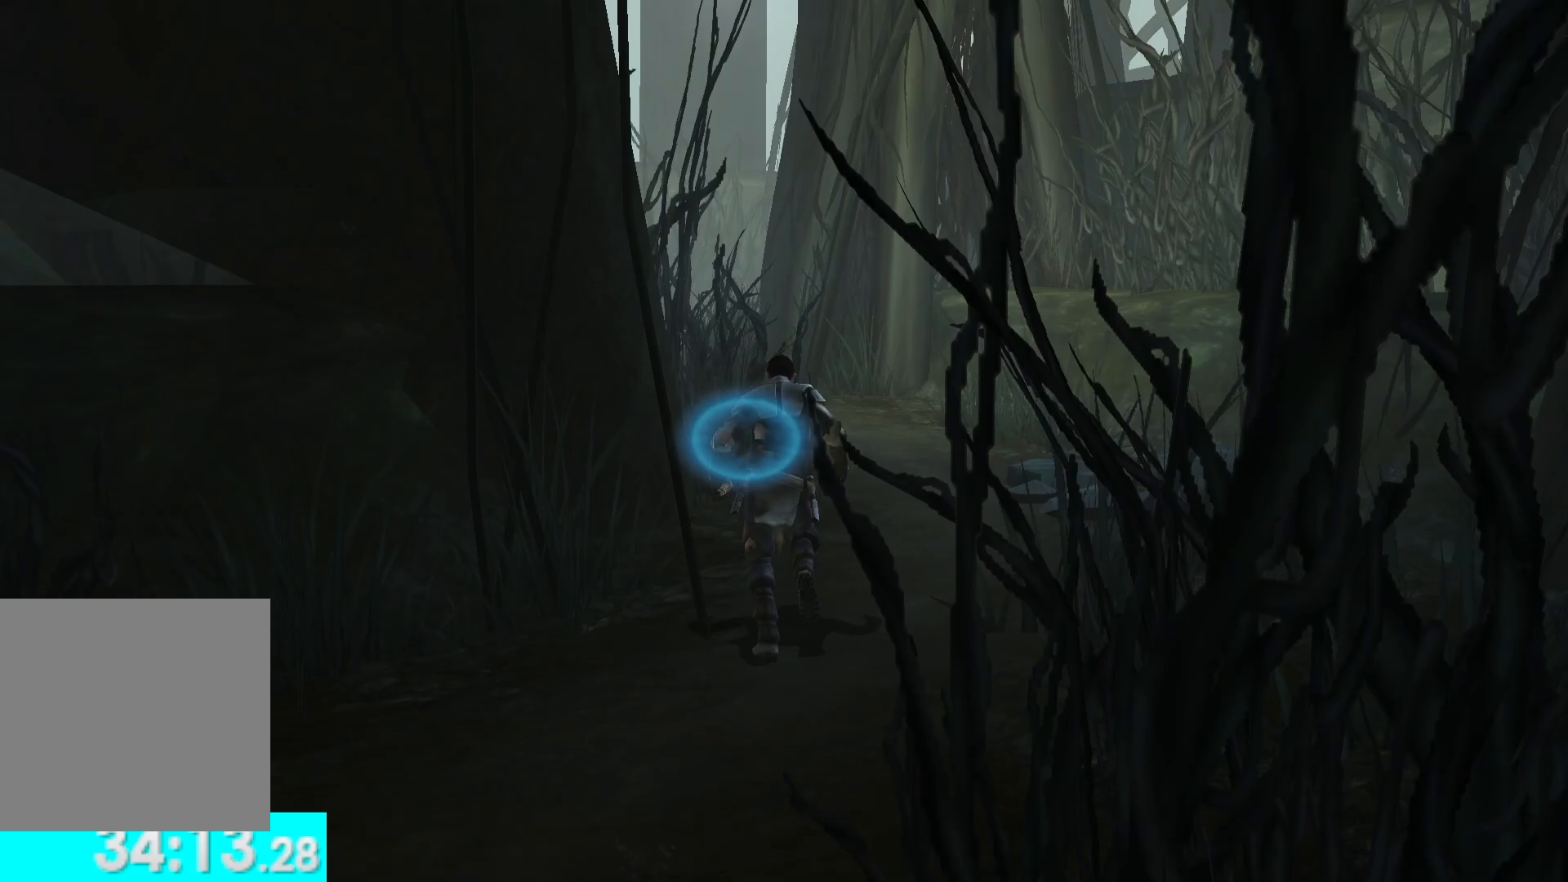
{"buttons": [], "left_stick": "up", "right_stick": "center", "button_events": []}
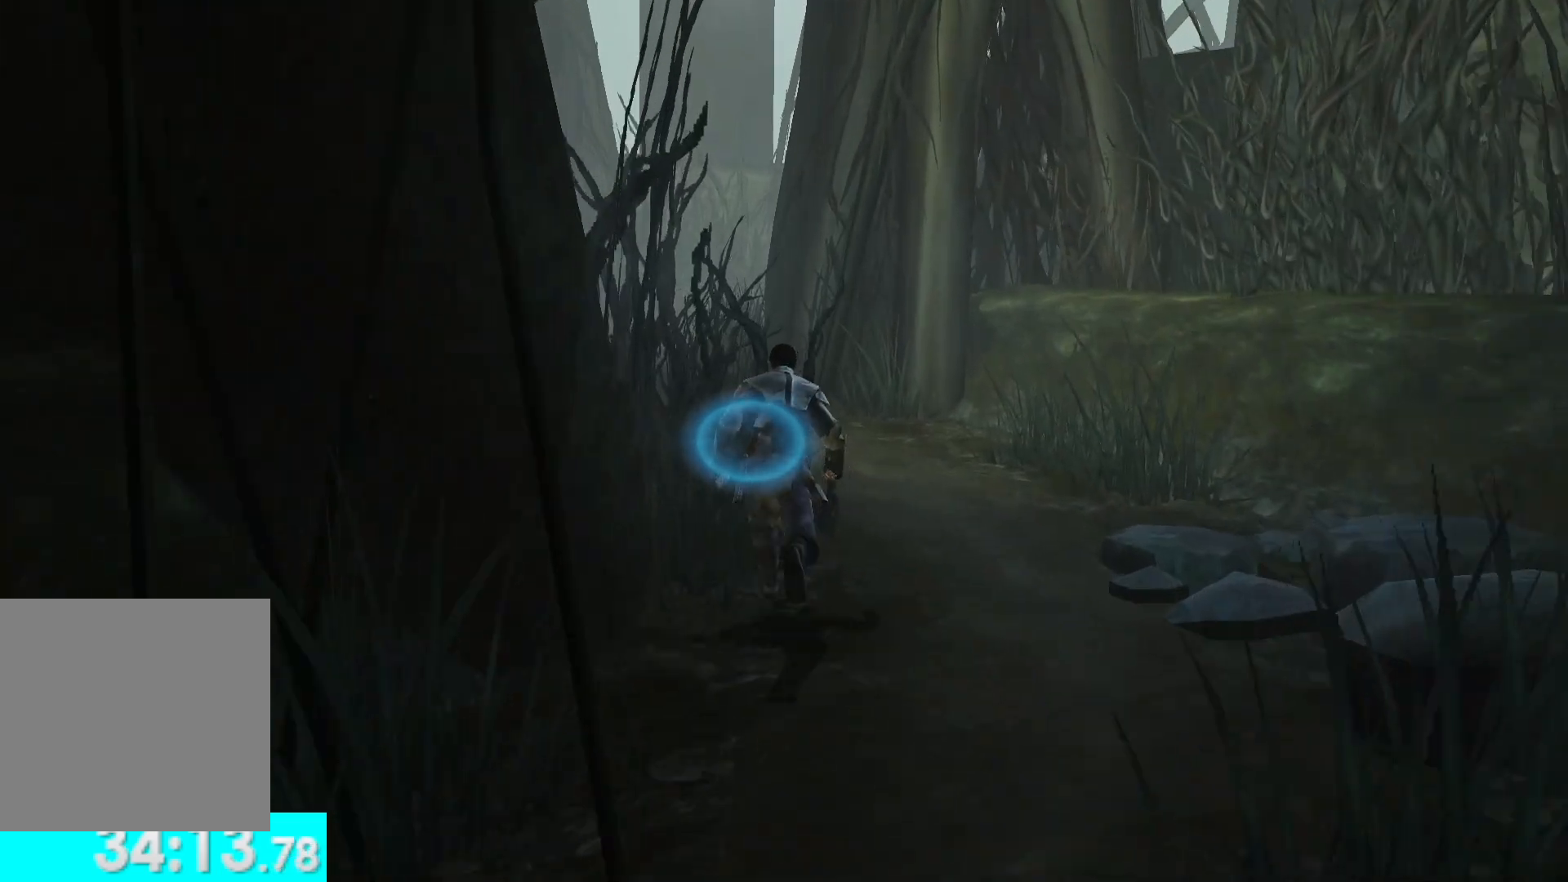
{"buttons": [], "left_stick": "up", "right_stick": "center", "button_events": []}
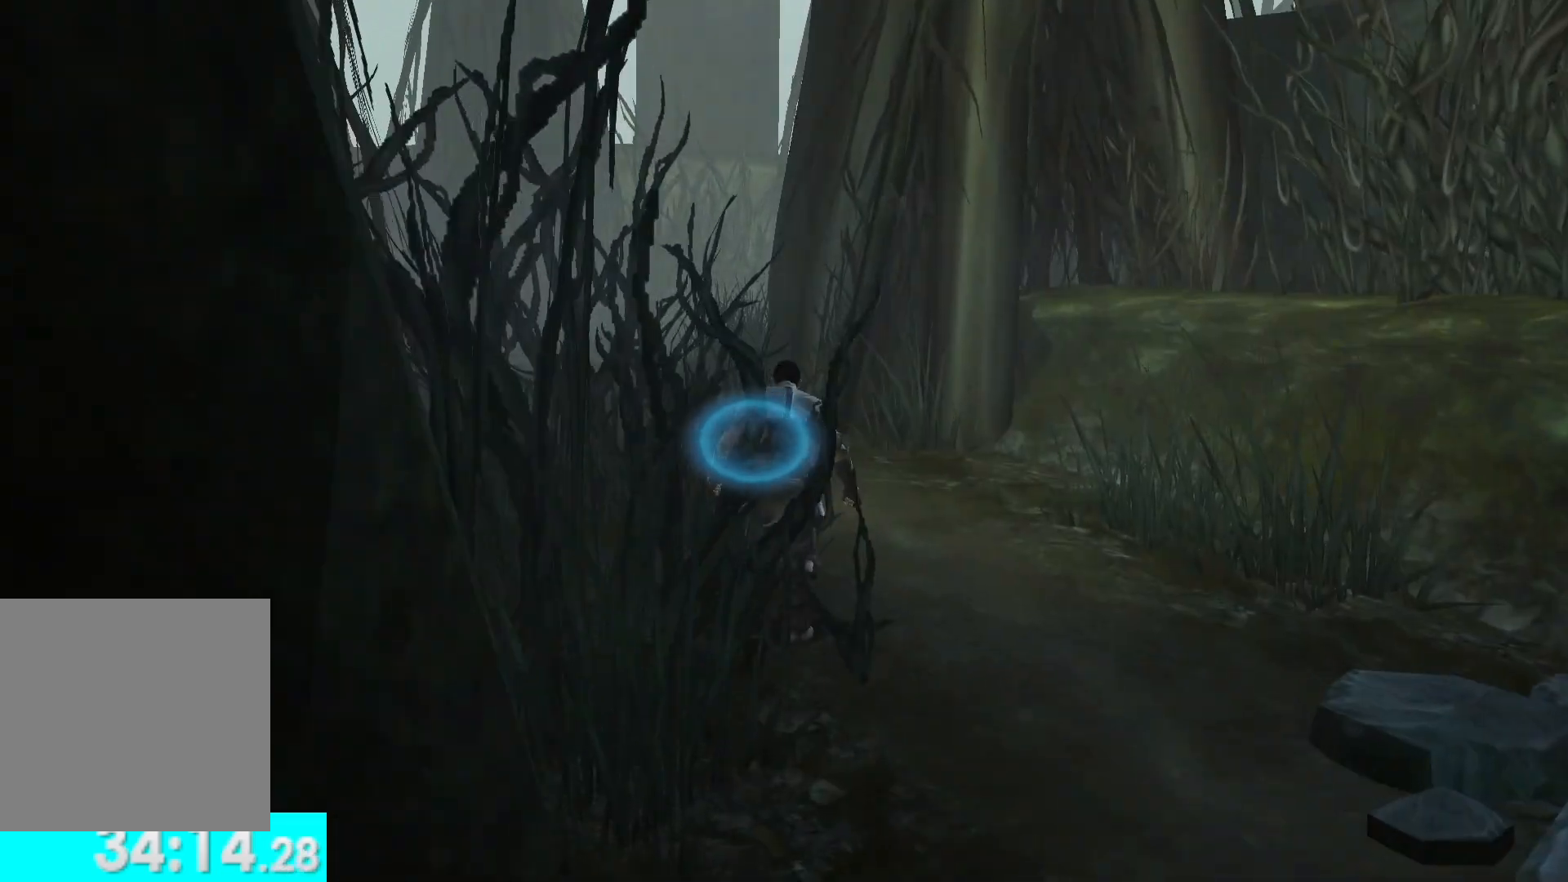
{"buttons": [], "left_stick": "up-left", "right_stick": "center", "button_events": []}
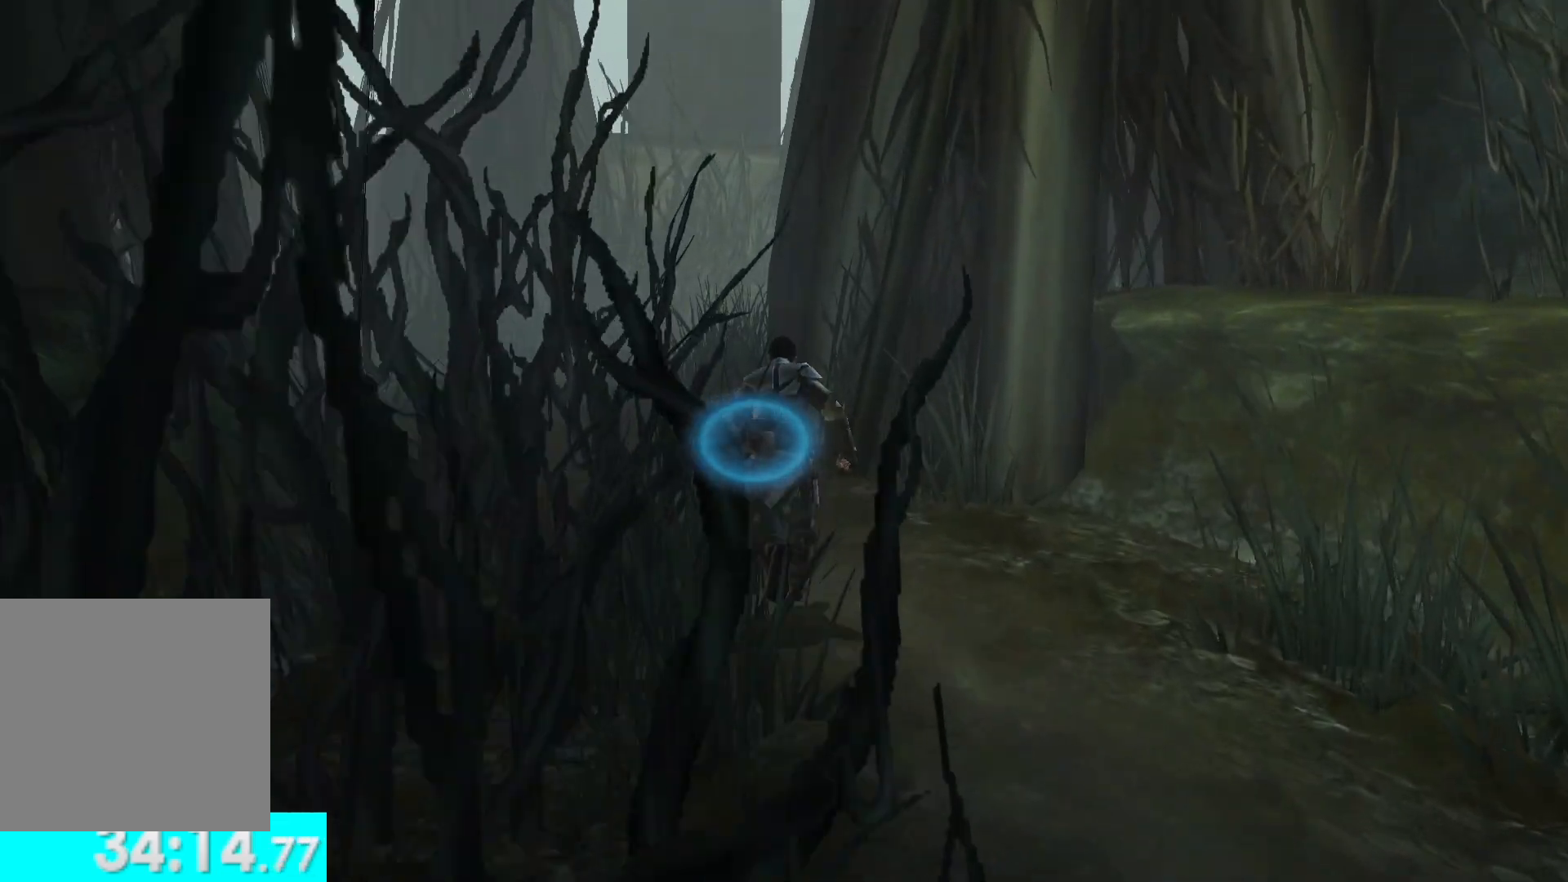
{"buttons": [], "left_stick": "up-left", "right_stick": "center", "button_events": []}
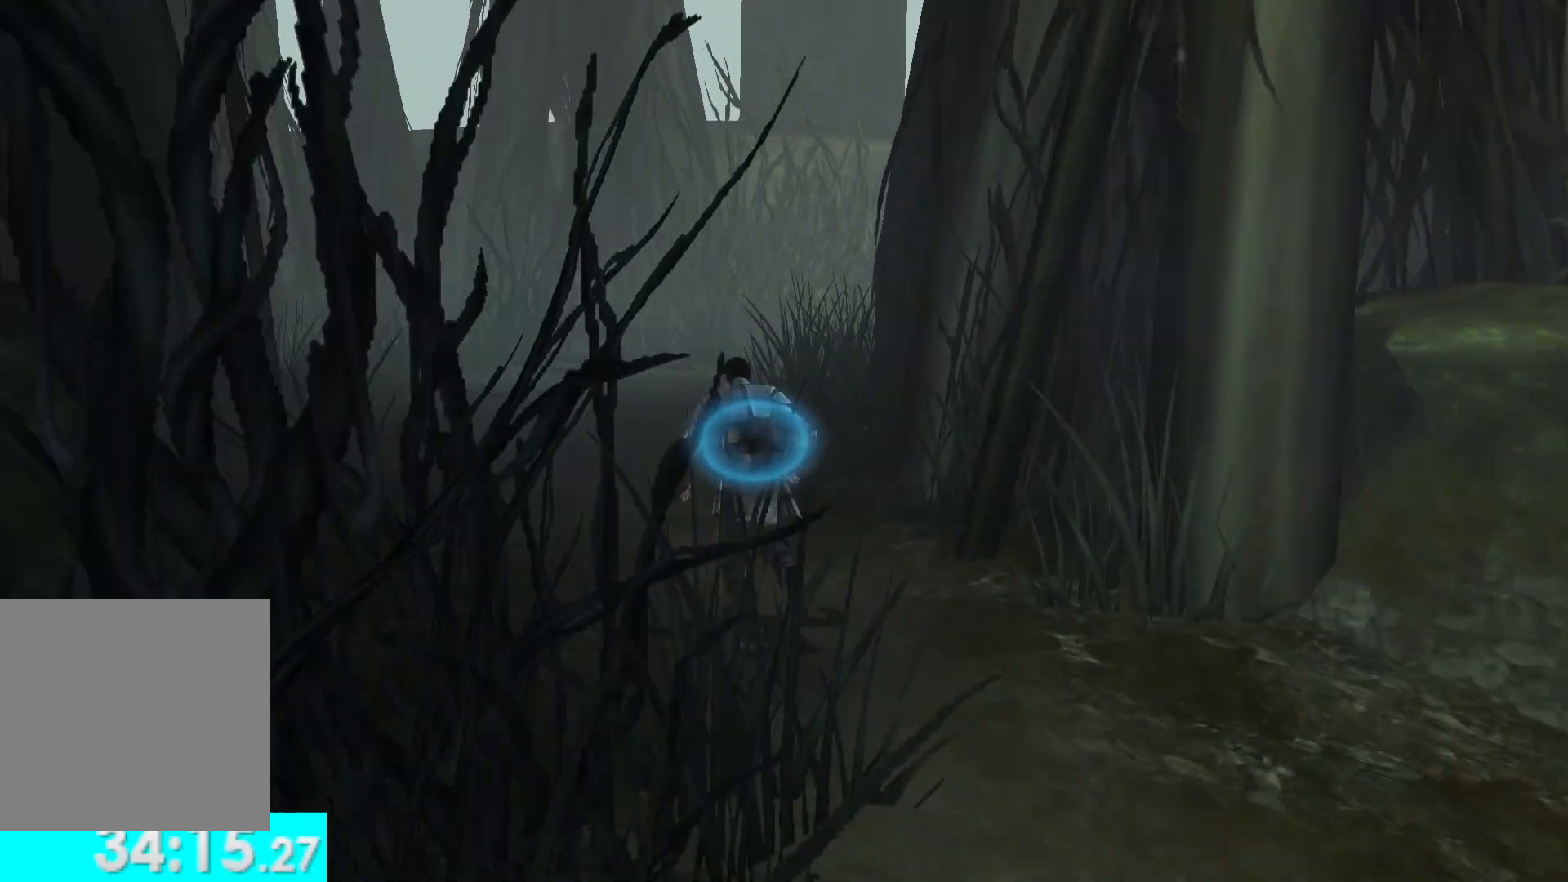
{"buttons": [], "left_stick": "up", "right_stick": "center", "button_events": []}
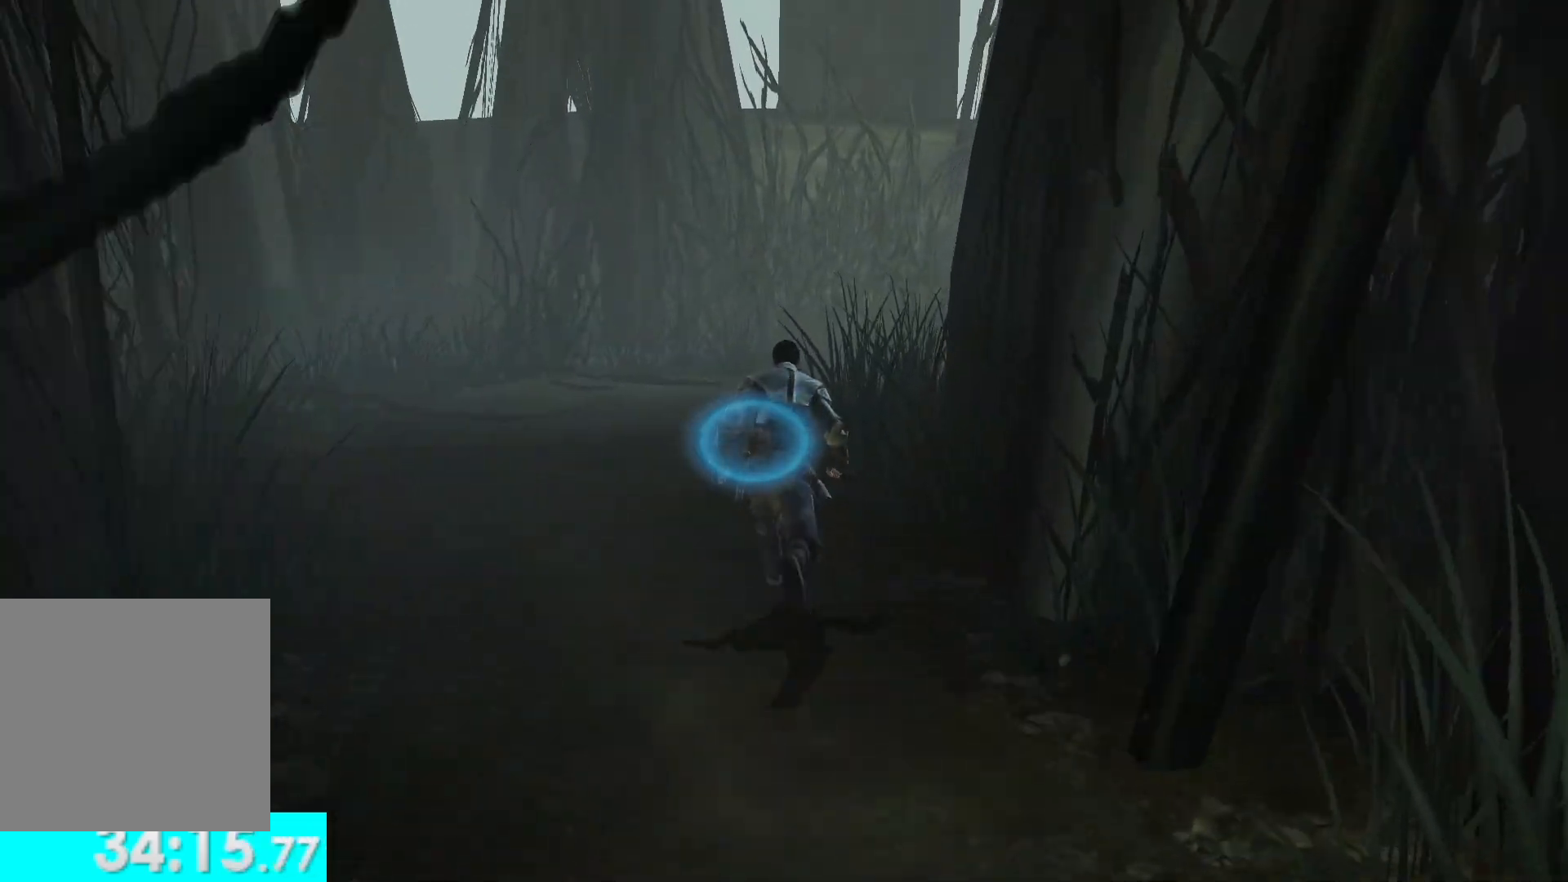
{"buttons": [], "left_stick": "up", "right_stick": "right", "button_events": []}
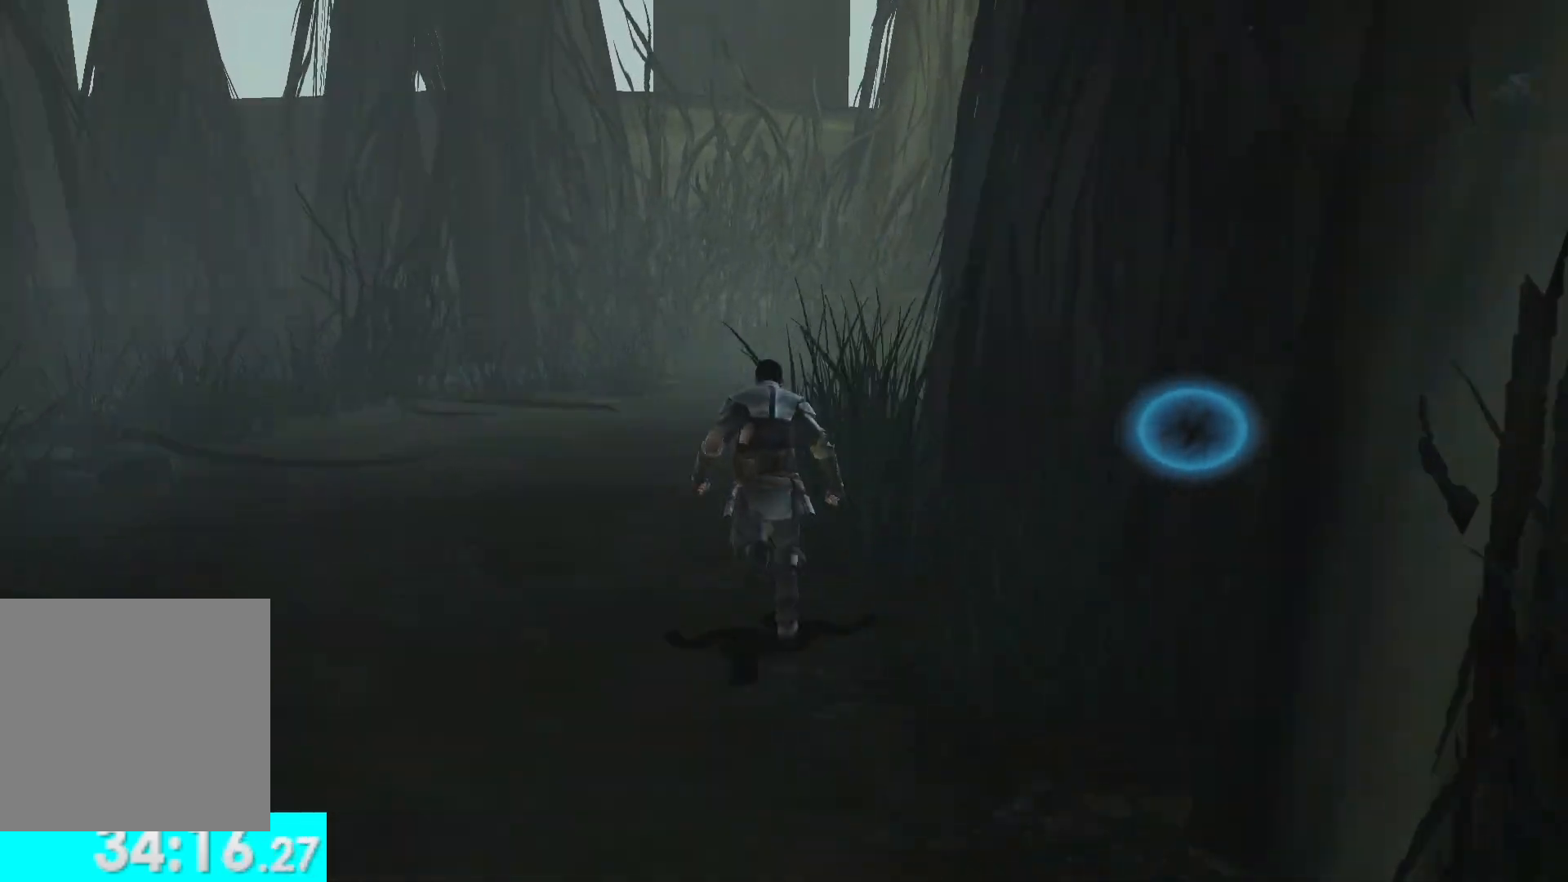
{"buttons": [], "left_stick": "up", "right_stick": "center", "button_events": []}
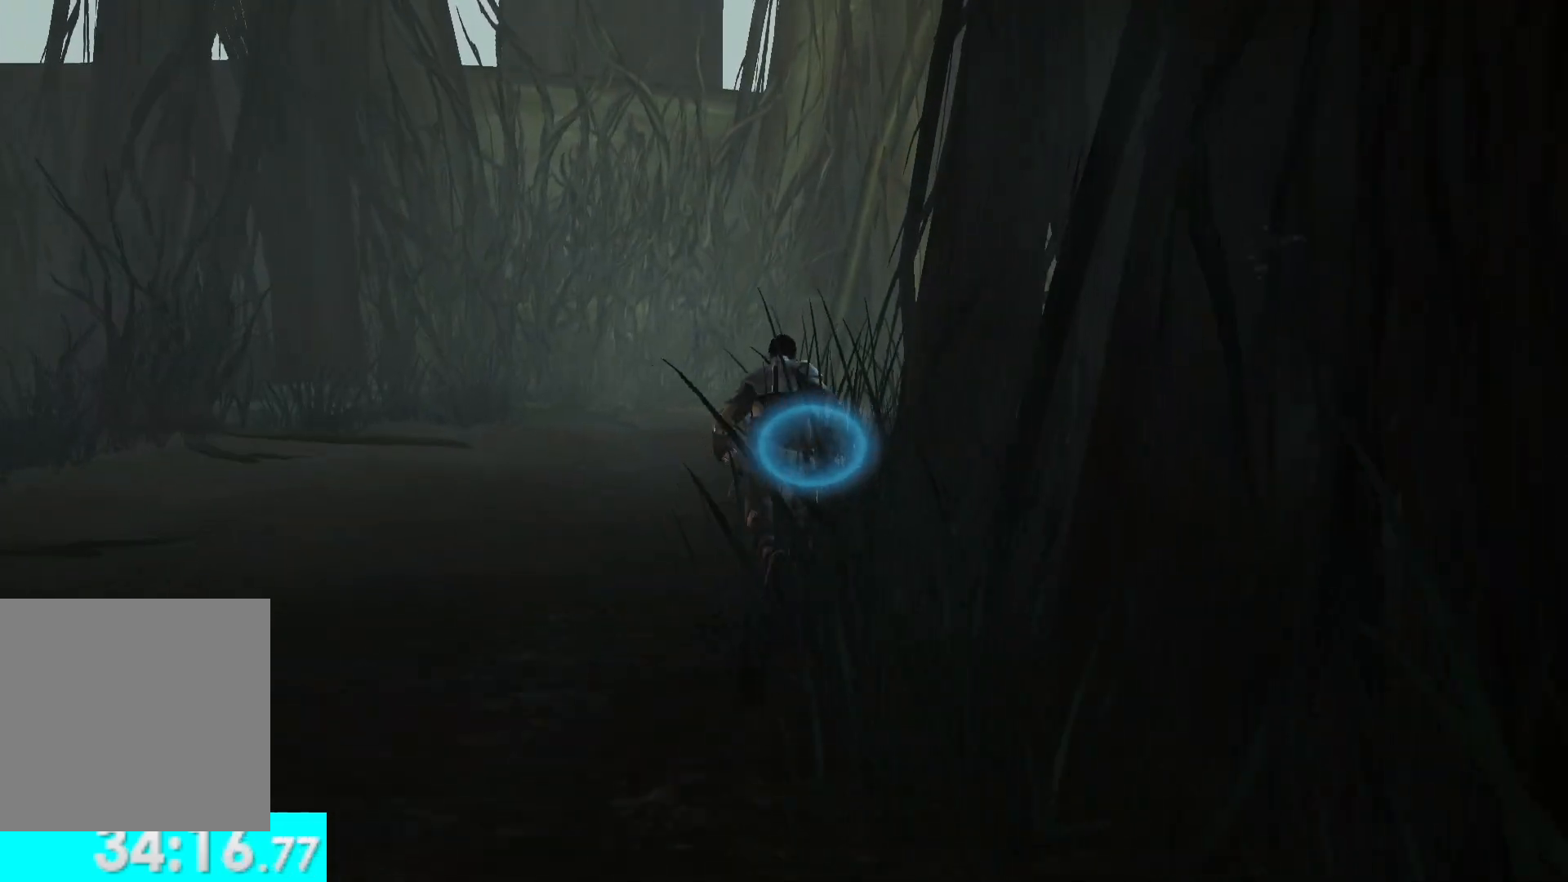
{"buttons": [], "left_stick": "up", "right_stick": "center", "button_events": []}
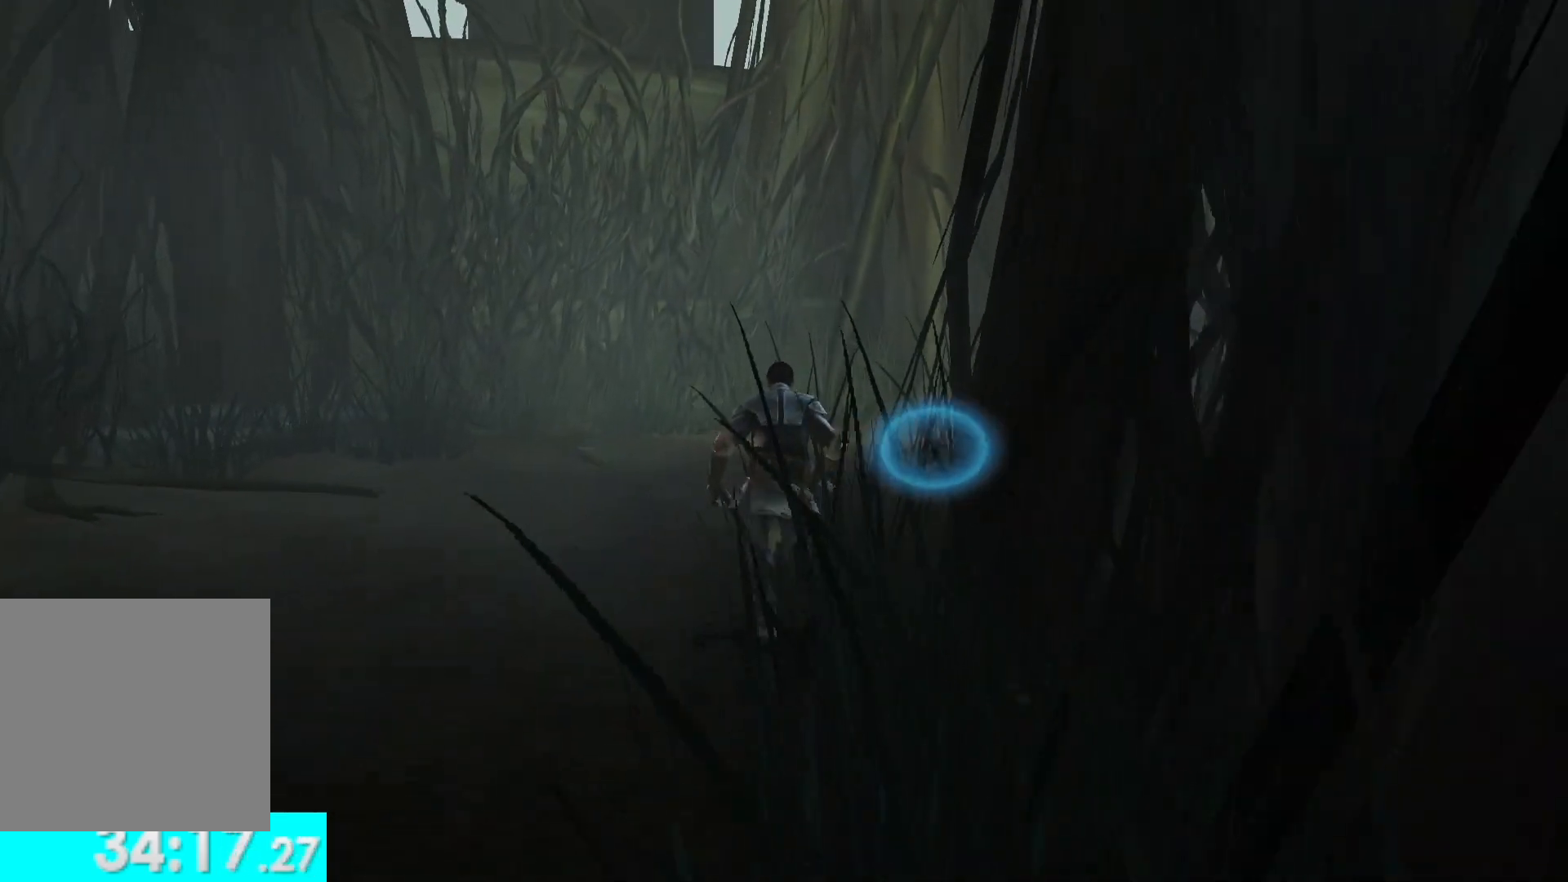
{"buttons": [], "left_stick": "up", "right_stick": "right", "button_events": []}
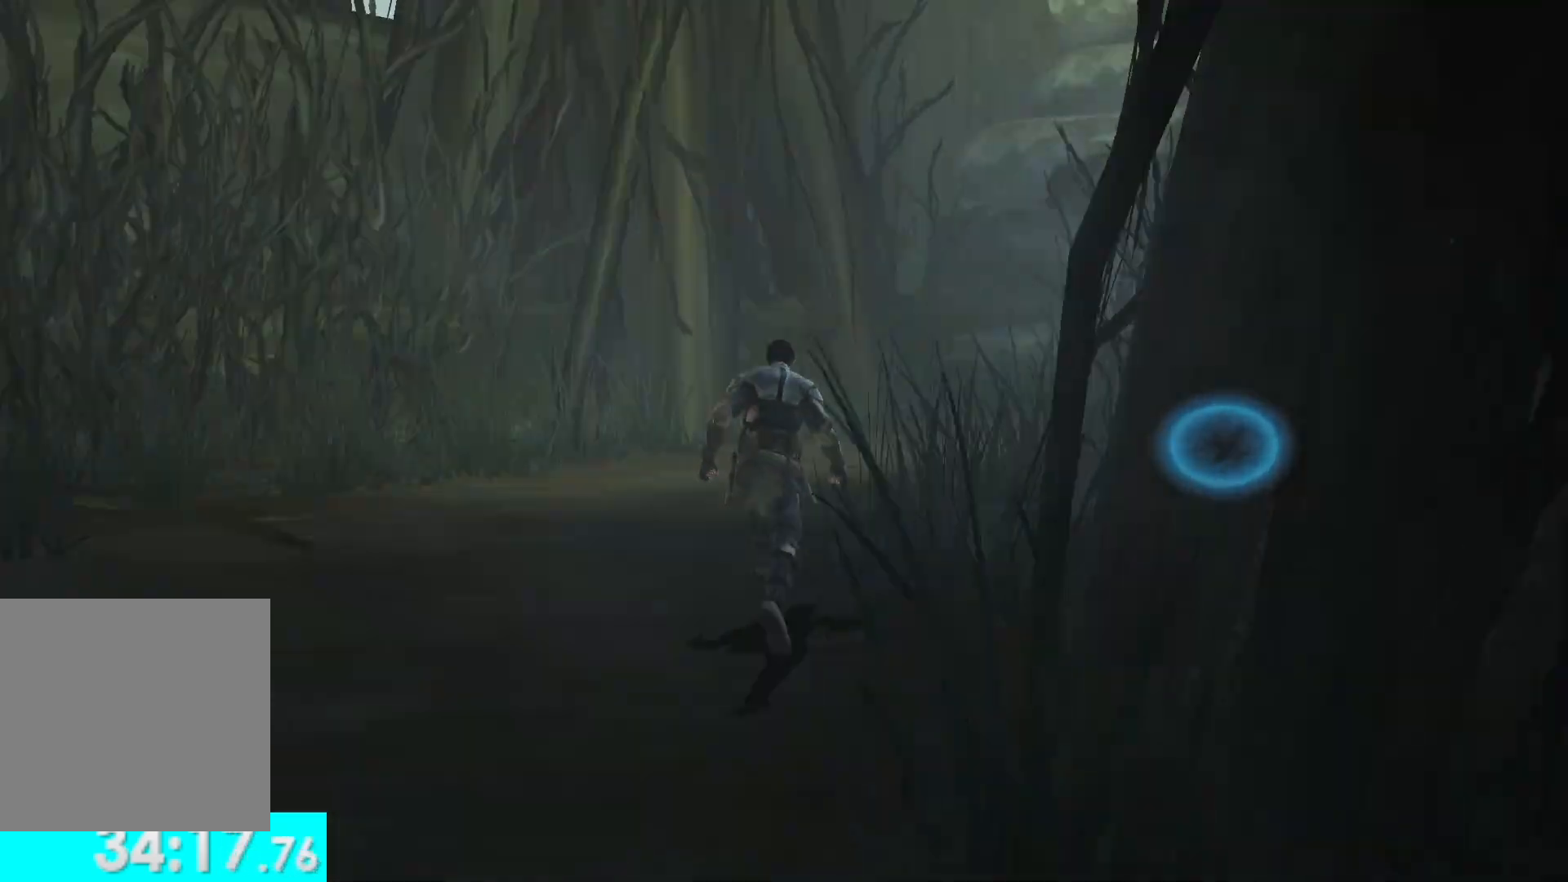
{"buttons": [], "left_stick": "up", "right_stick": "center", "button_events": []}
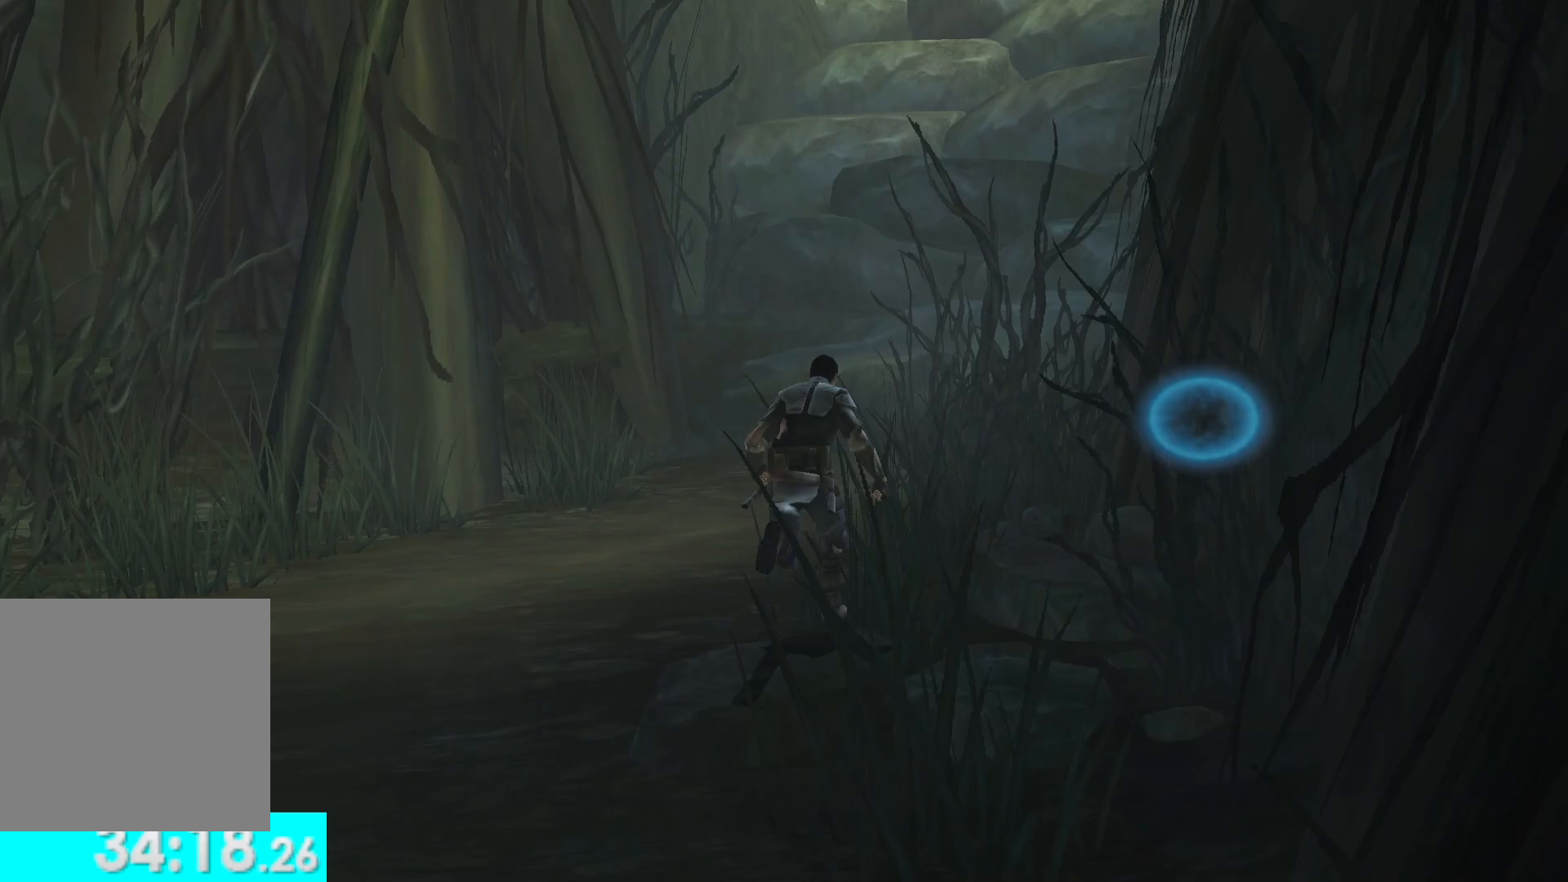
{"buttons": [], "left_stick": "up", "right_stick": "right", "button_events": []}
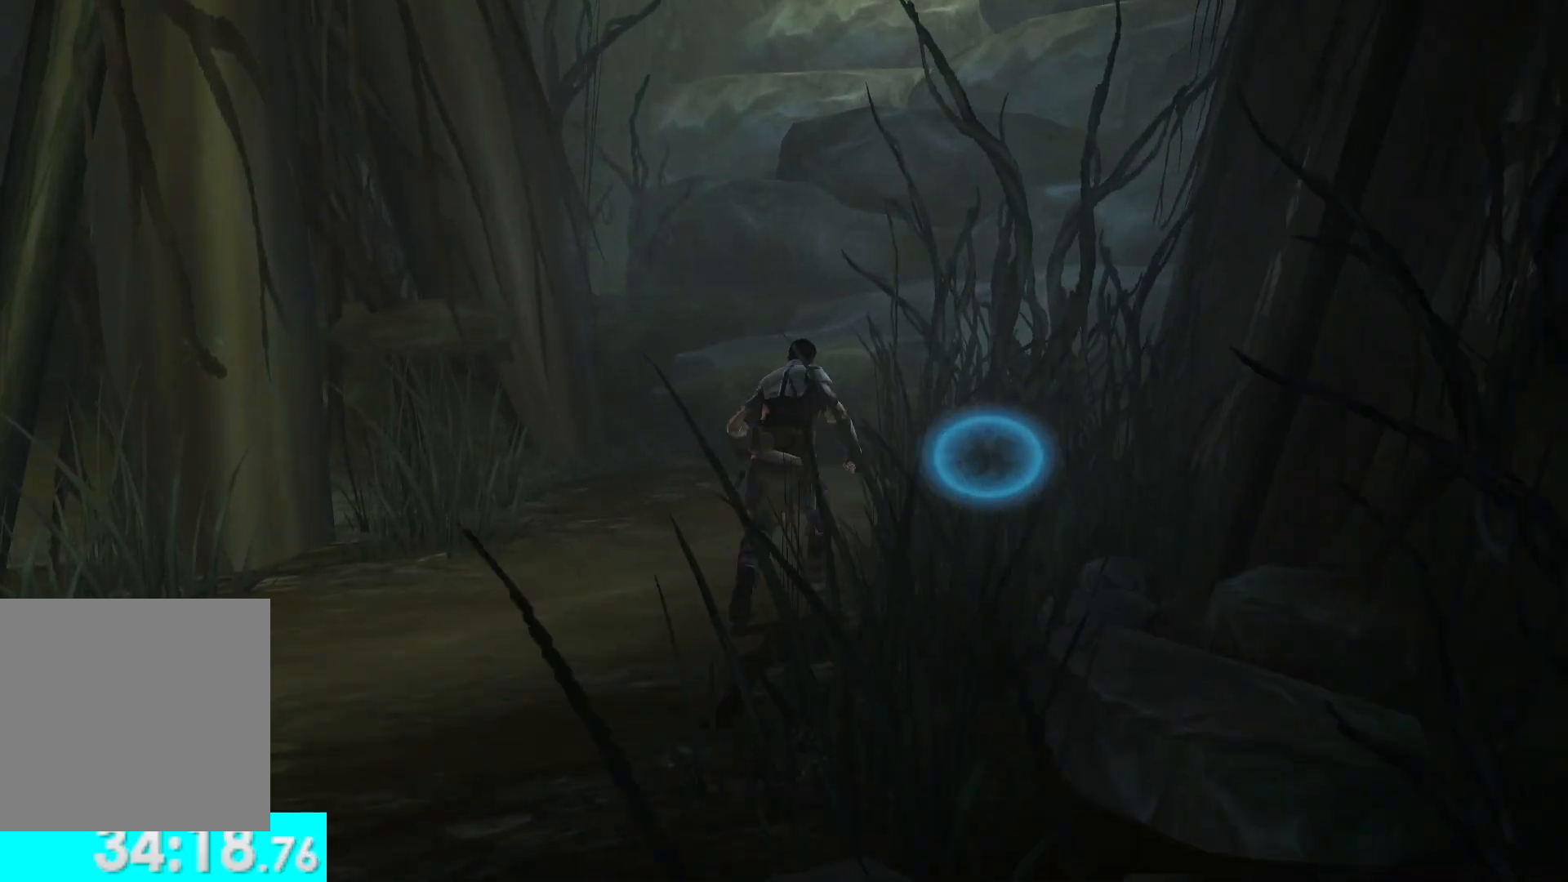
{"buttons": [], "left_stick": "up", "right_stick": "center", "button_events": []}
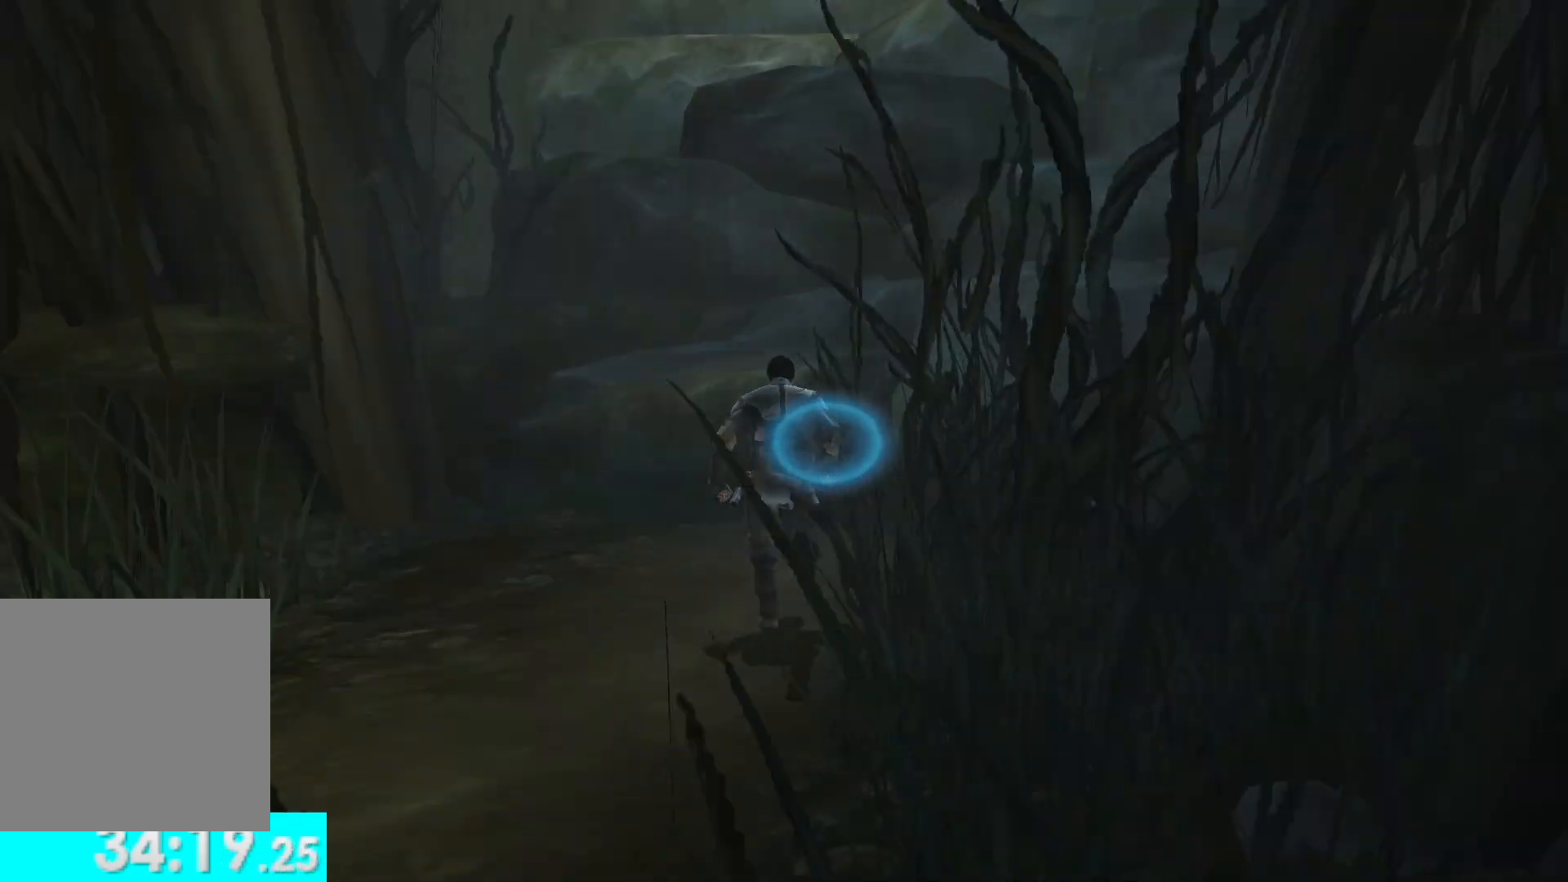
{"buttons": [], "left_stick": "up", "right_stick": "center", "button_events": [[133, "A", "down"], [283, "A", "up"]]}
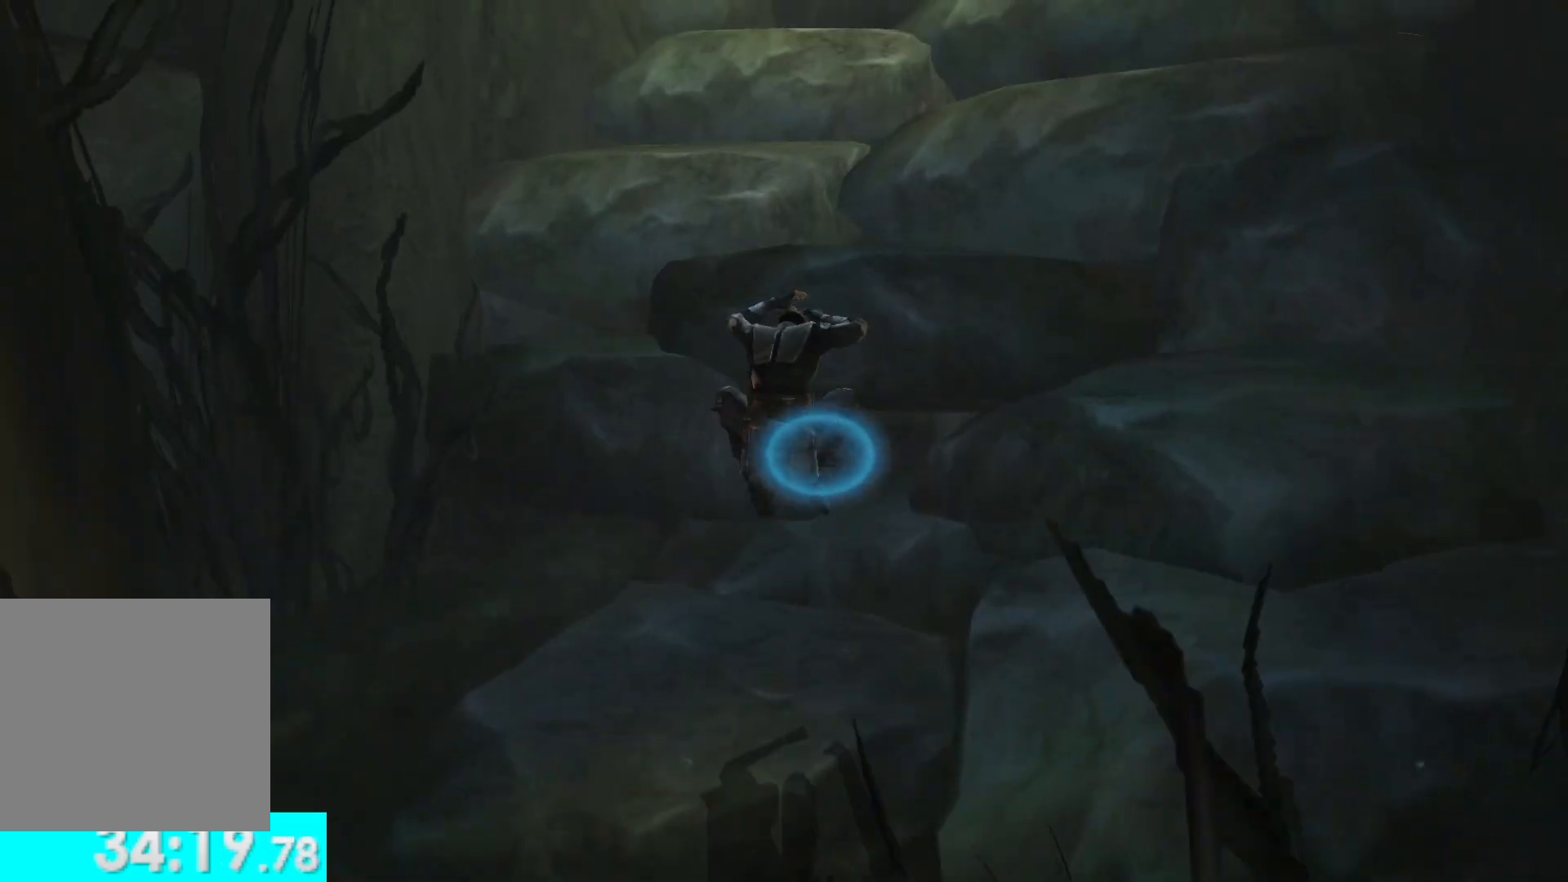
{"buttons": [], "left_stick": "up-left", "right_stick": "center", "button_events": [[317, "A", "down"], [433, "A", "up"]]}
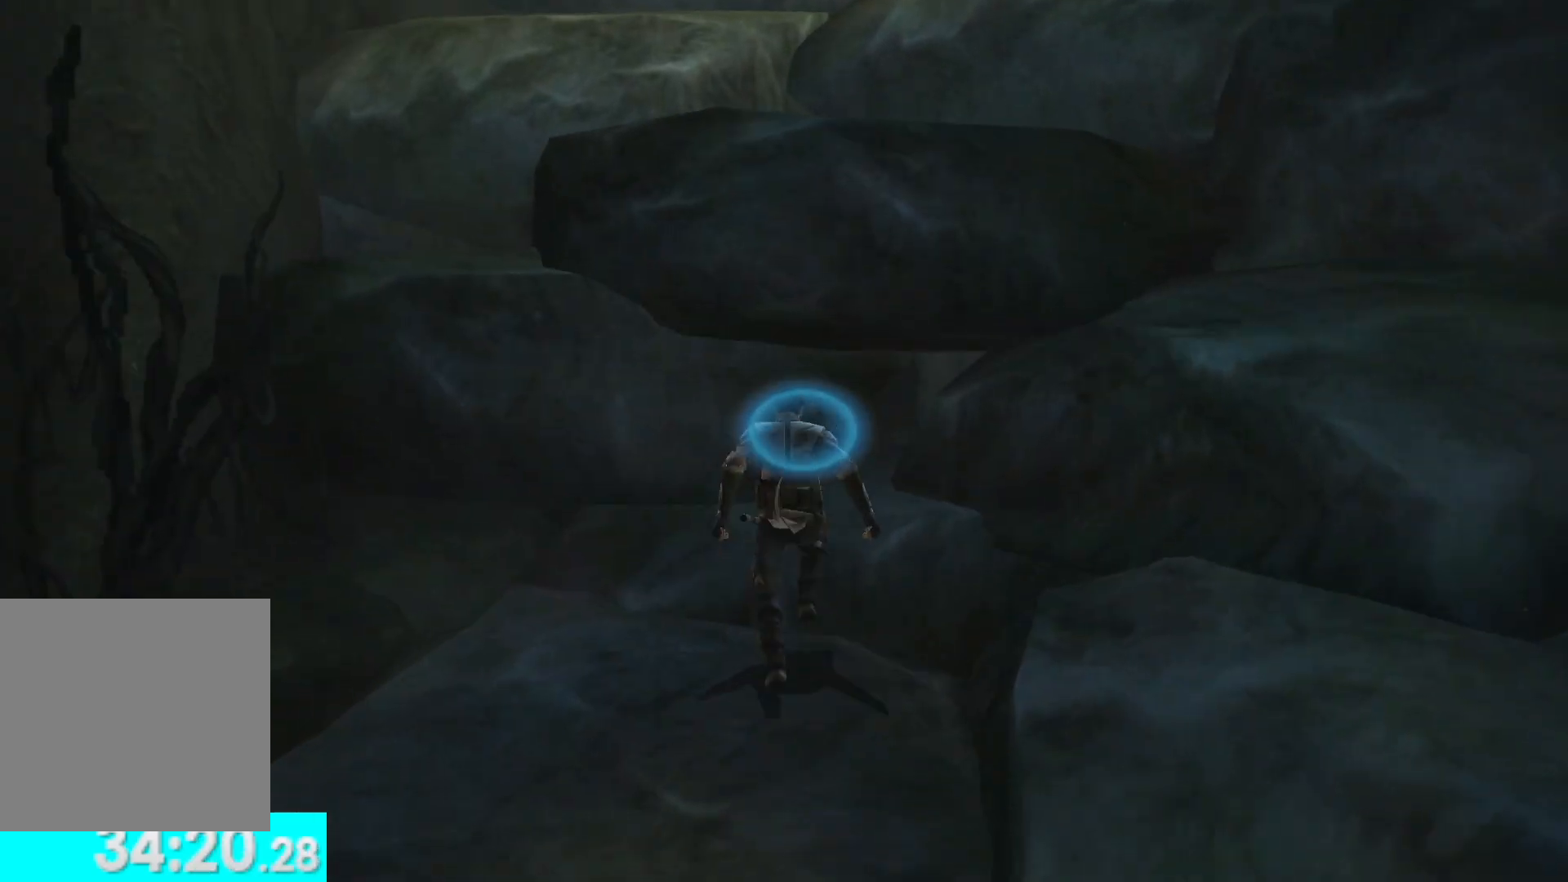
{"buttons": ["A"], "left_stick": "up", "right_stick": "center", "button_events": [[67, "A", "down"], [167, "A", "up"], [233, "A", "down"], [367, "A", "up"], [483, "A", "down"]]}
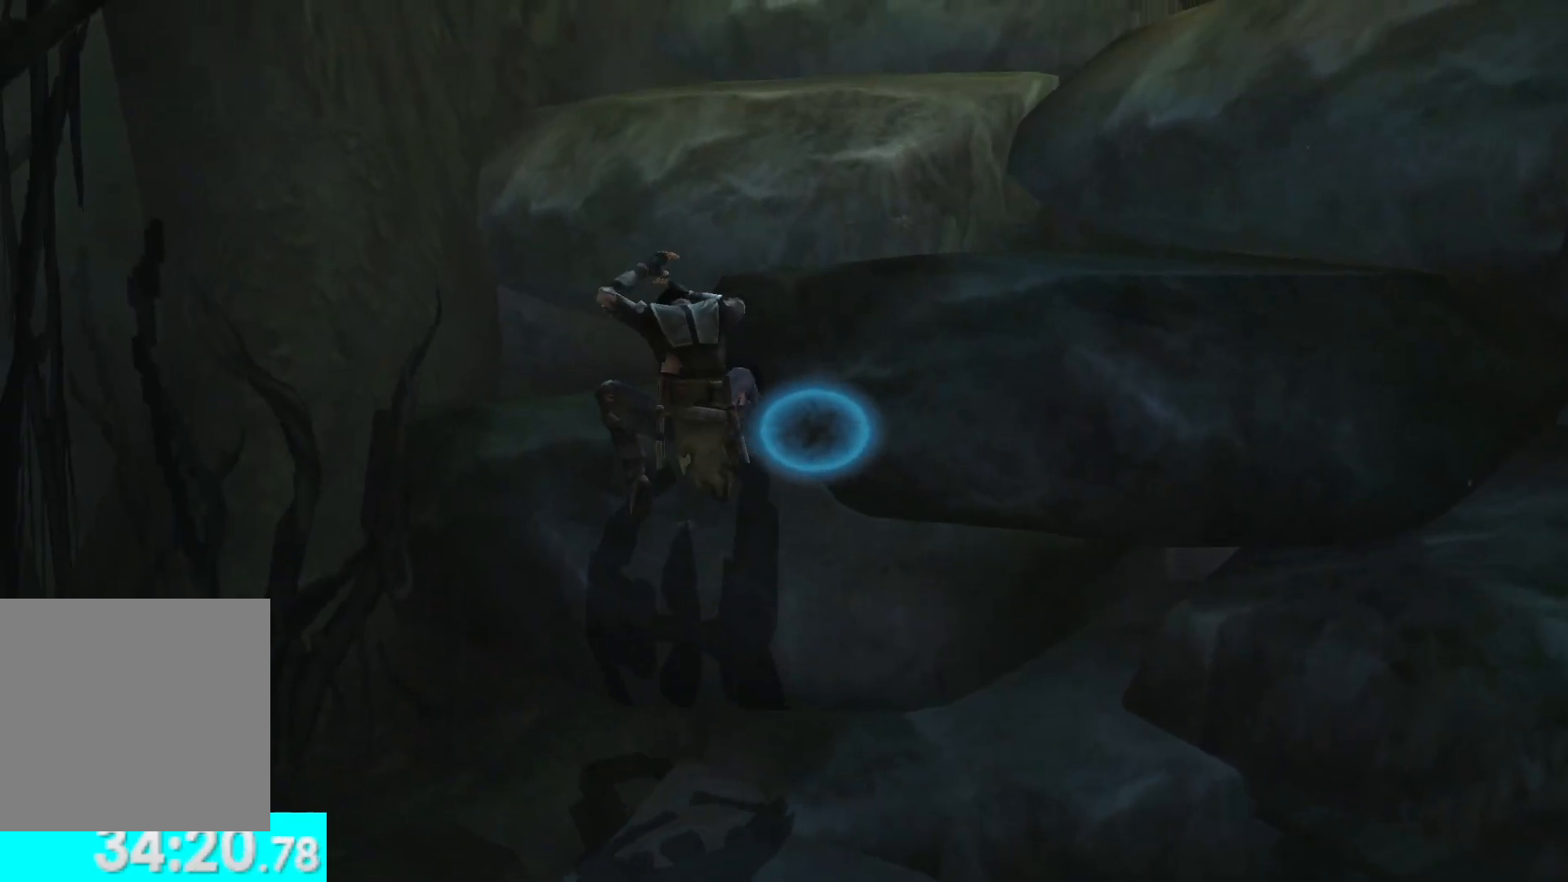
{"buttons": [], "left_stick": "up", "right_stick": "center", "button_events": [[83, "A", "up"], [183, "A", "down"], [283, "A", "up"], [383, "A", "down"], [483, "A", "up"]]}
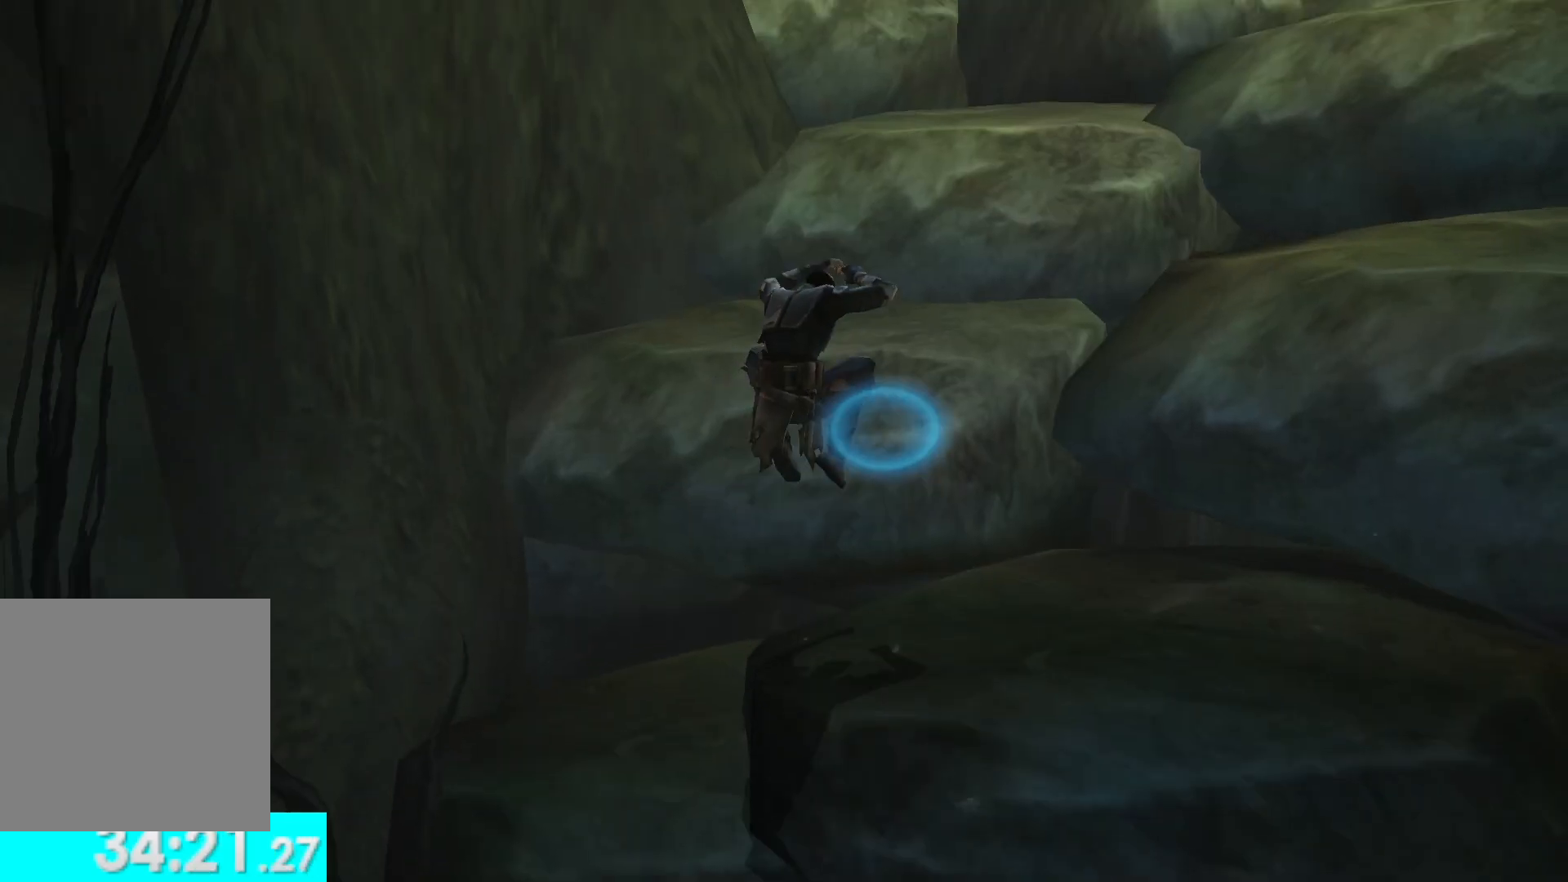
{"buttons": ["A"], "left_stick": "up", "right_stick": "center", "button_events": [[233, "A", "down"], [367, "A", "up"], [433, "A", "down"]]}
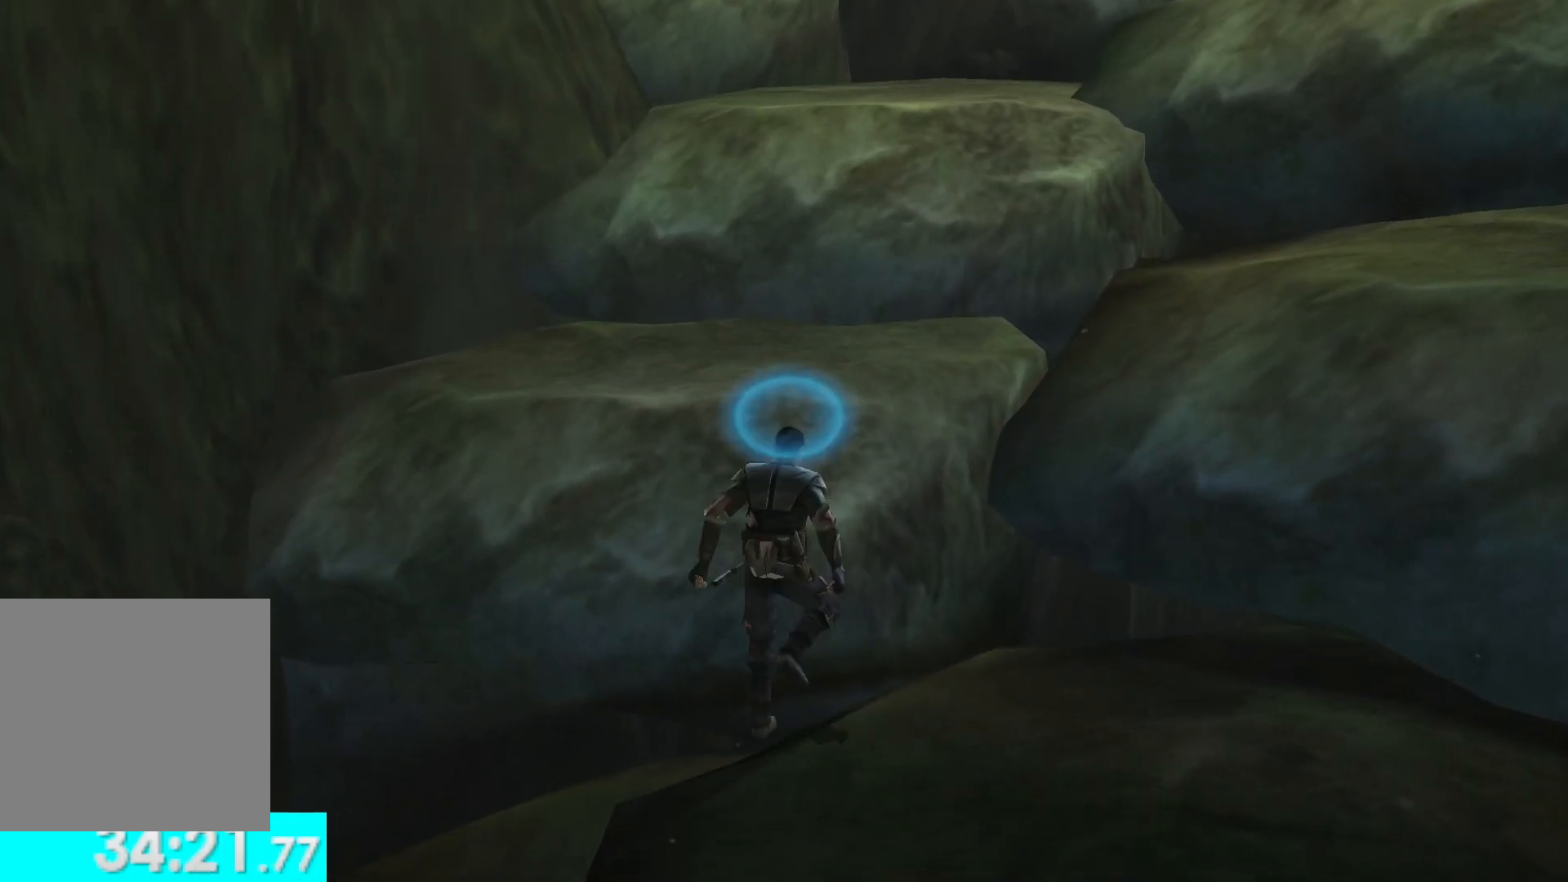
{"buttons": [], "left_stick": "up", "right_stick": "center", "button_events": [[67, "A", "up"], [133, "A", "down"], [233, "A", "up"], [367, "A", "down"], [467, "A", "up"]]}
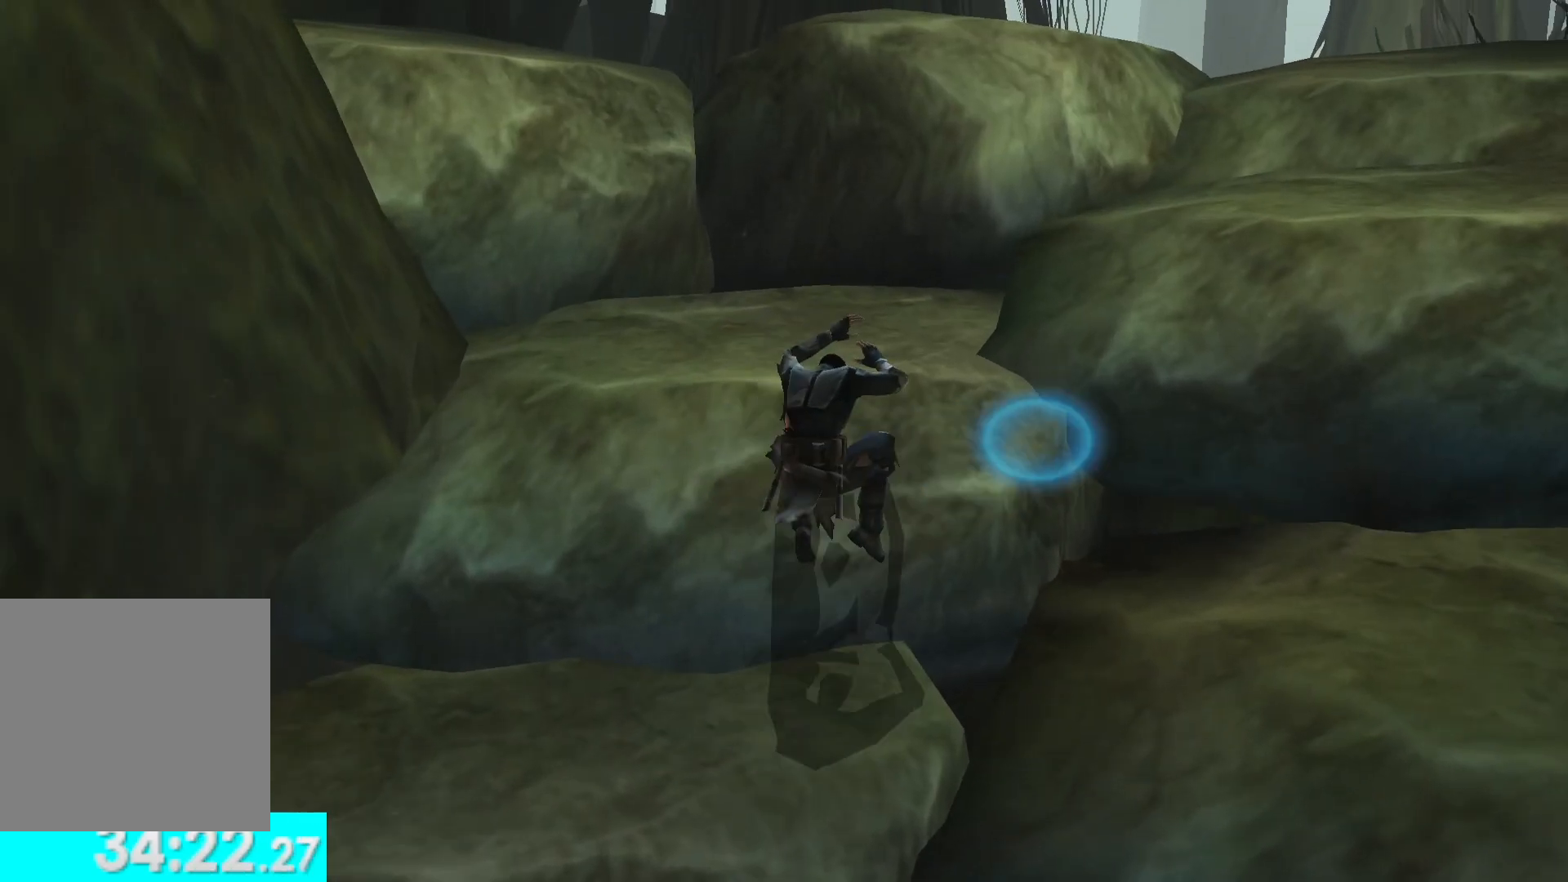
{"buttons": ["A"], "left_stick": "up-right", "right_stick": "center", "button_events": [[67, "A", "down"], [167, "A", "up"], [267, "A", "down"], [367, "A", "up"], [433, "A", "down"]]}
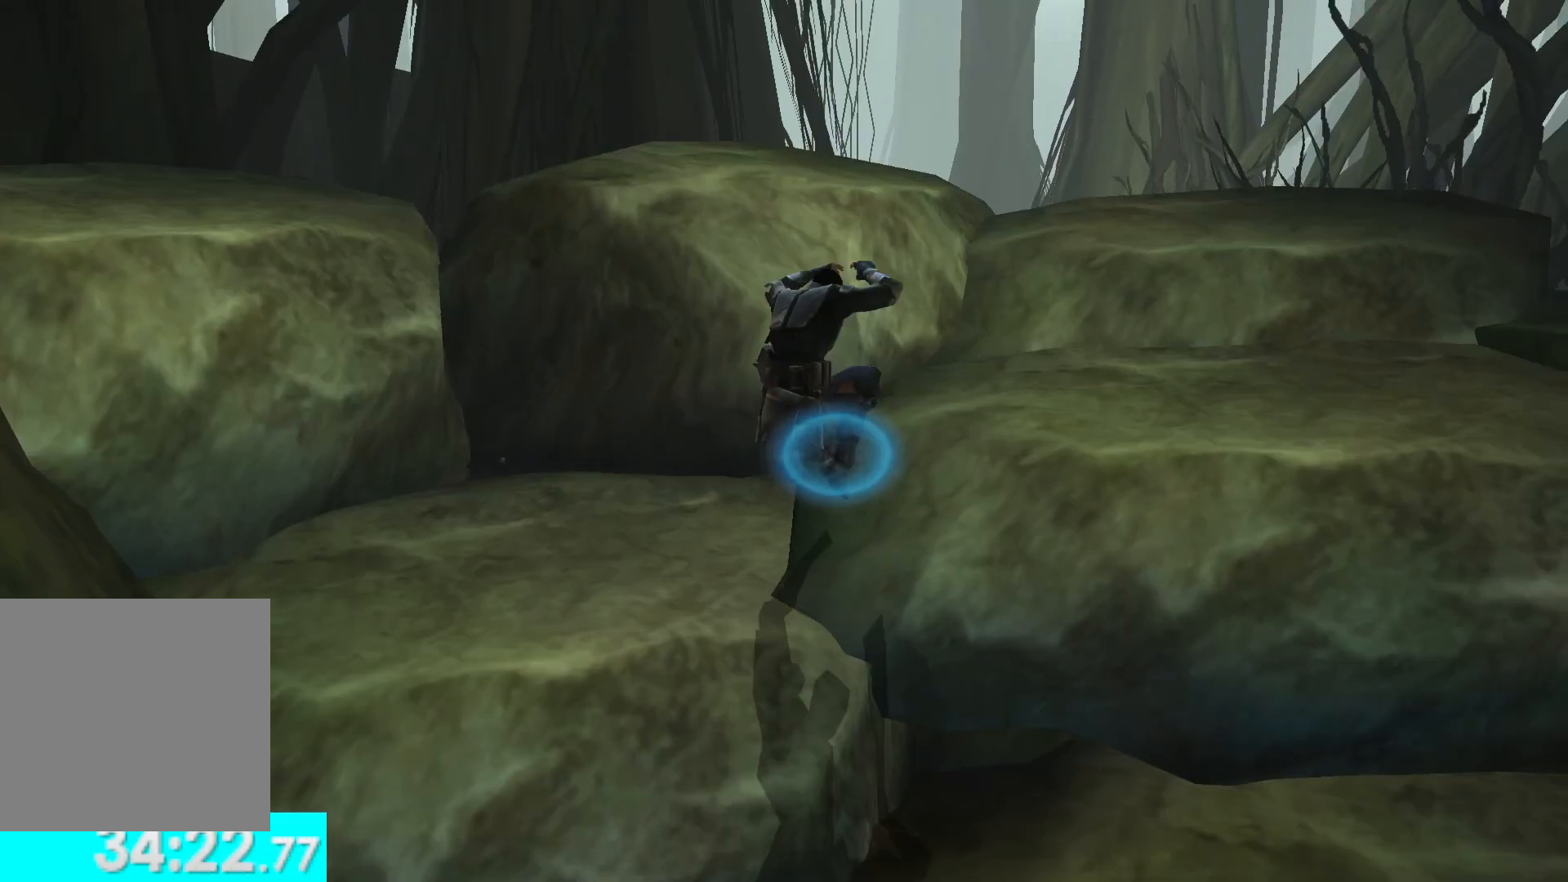
{"buttons": [], "left_stick": "up", "right_stick": "center", "button_events": [[33, "A", "up"], [133, "A", "down"], [233, "A", "up"], [333, "A", "down"], [433, "A", "up"]]}
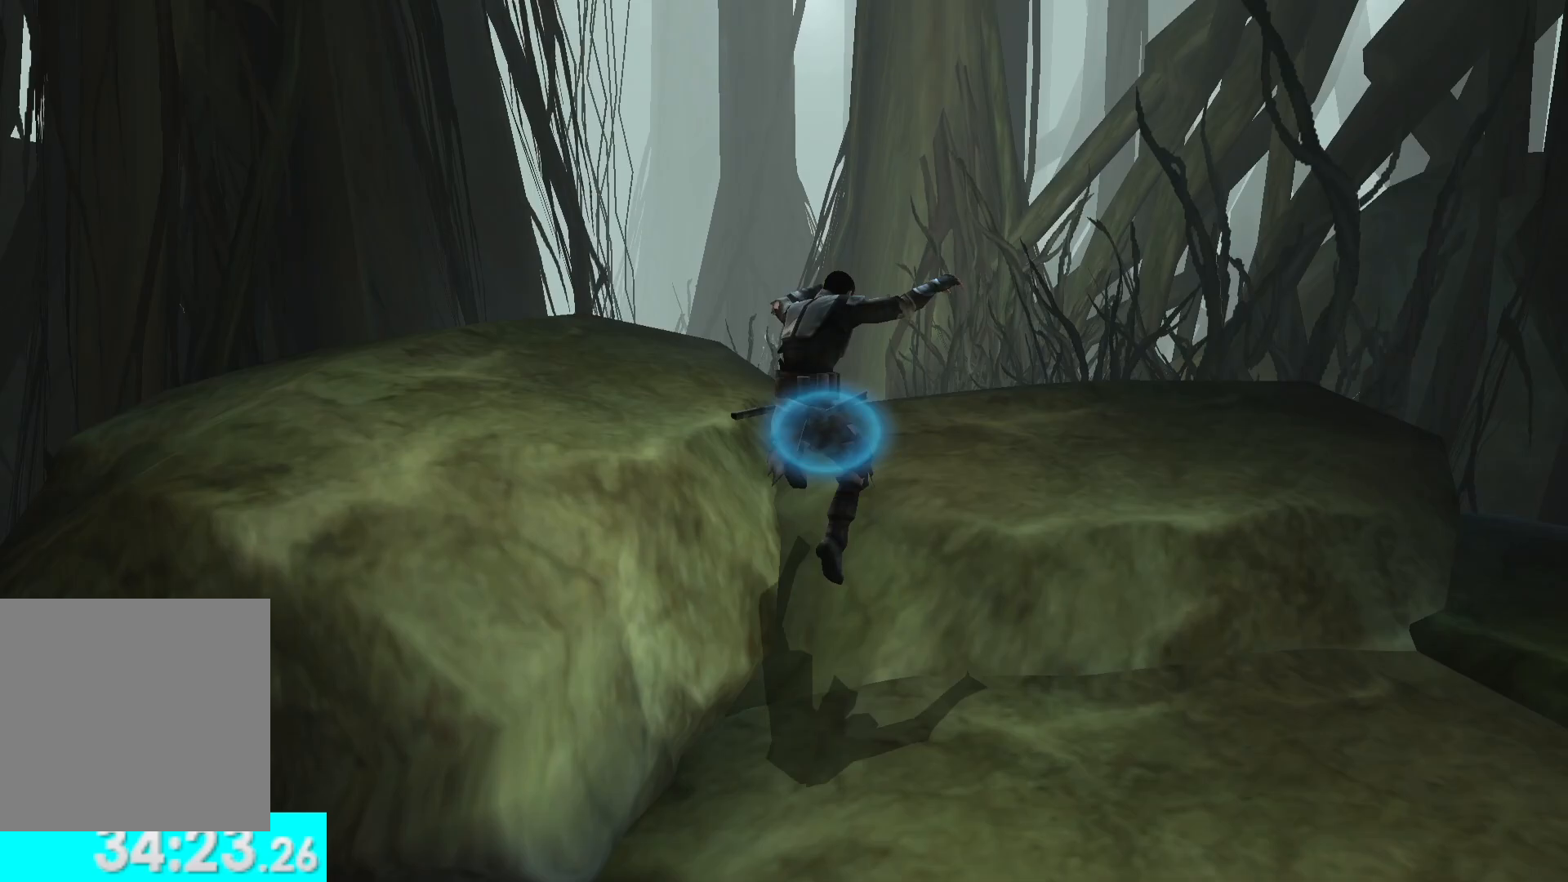
{"buttons": ["A"], "left_stick": "up-left", "right_stick": "center", "button_events": [[33, "A", "down"], [133, "A", "up"], [483, "A", "down"]]}